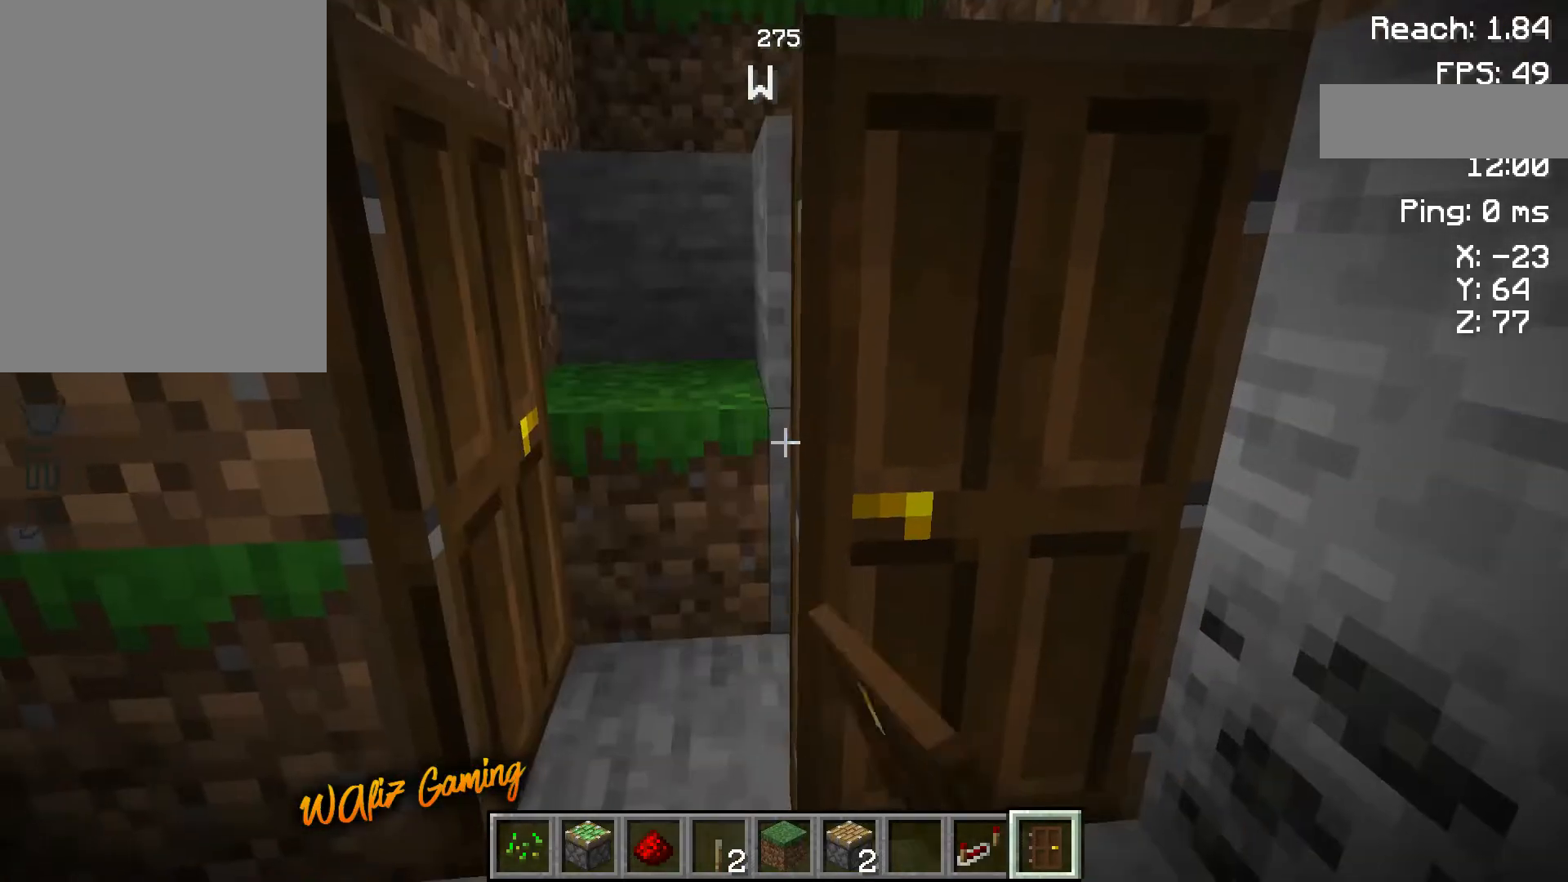
Gameplay with keyboard and mouse; each line is a JSON object with the keys held at the frame after it. "events" lists presses ("down") and releases ("up") of "a", "d", "s", "space" and "w" between this image and that frame as [ms after this image, input, new state], when the widget could be followed in between. No other keys are recorded. Mouse buttons are not recorded. Not read: mouse_move.
{"keys": [], "events": []}
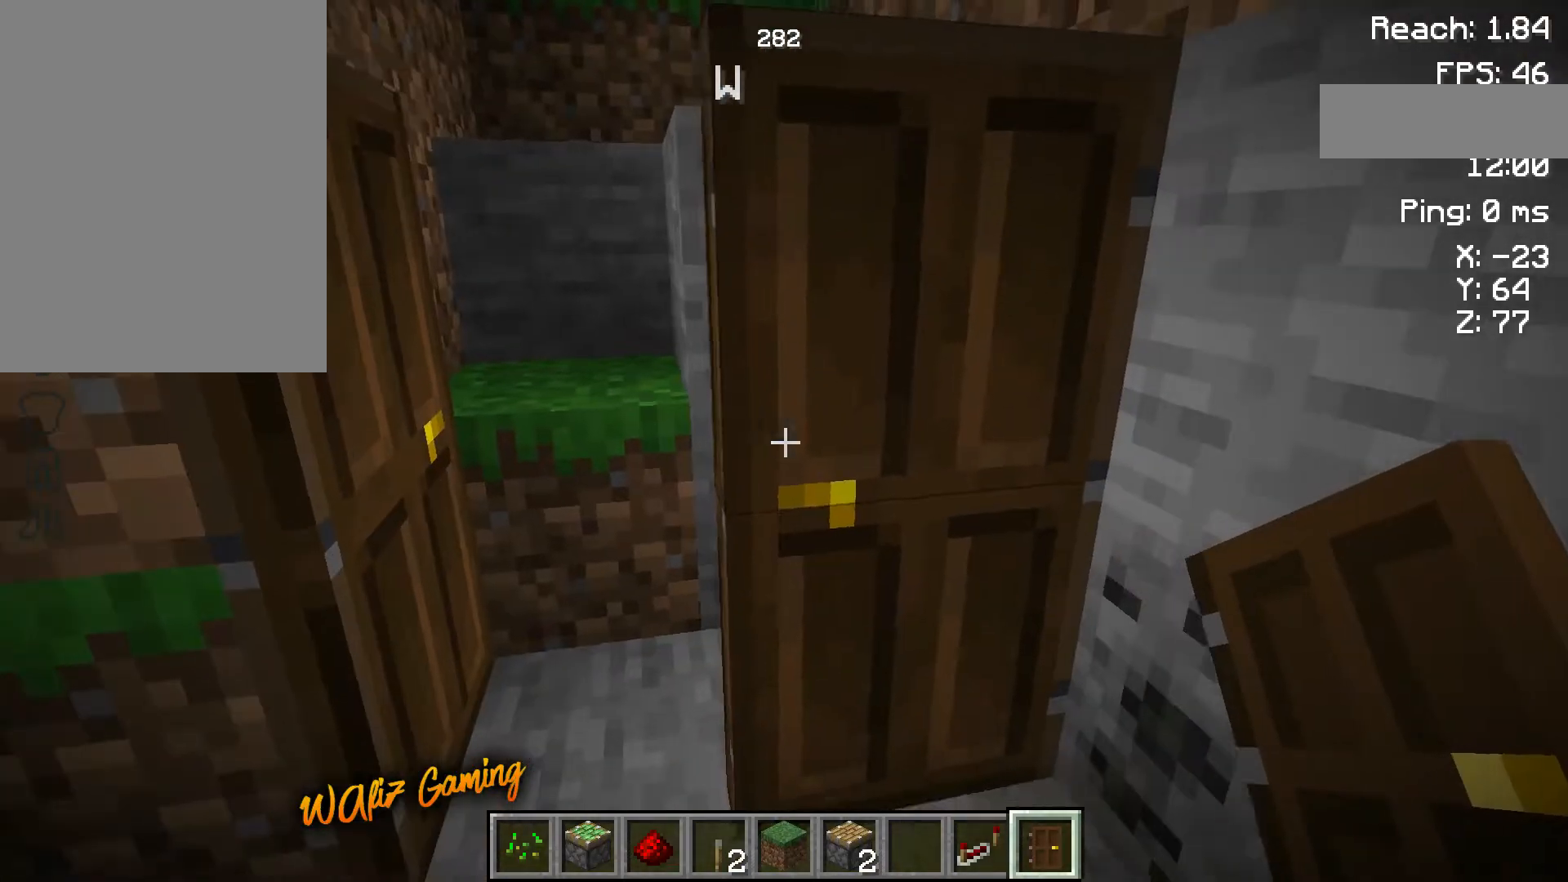
{"keys": [], "events": []}
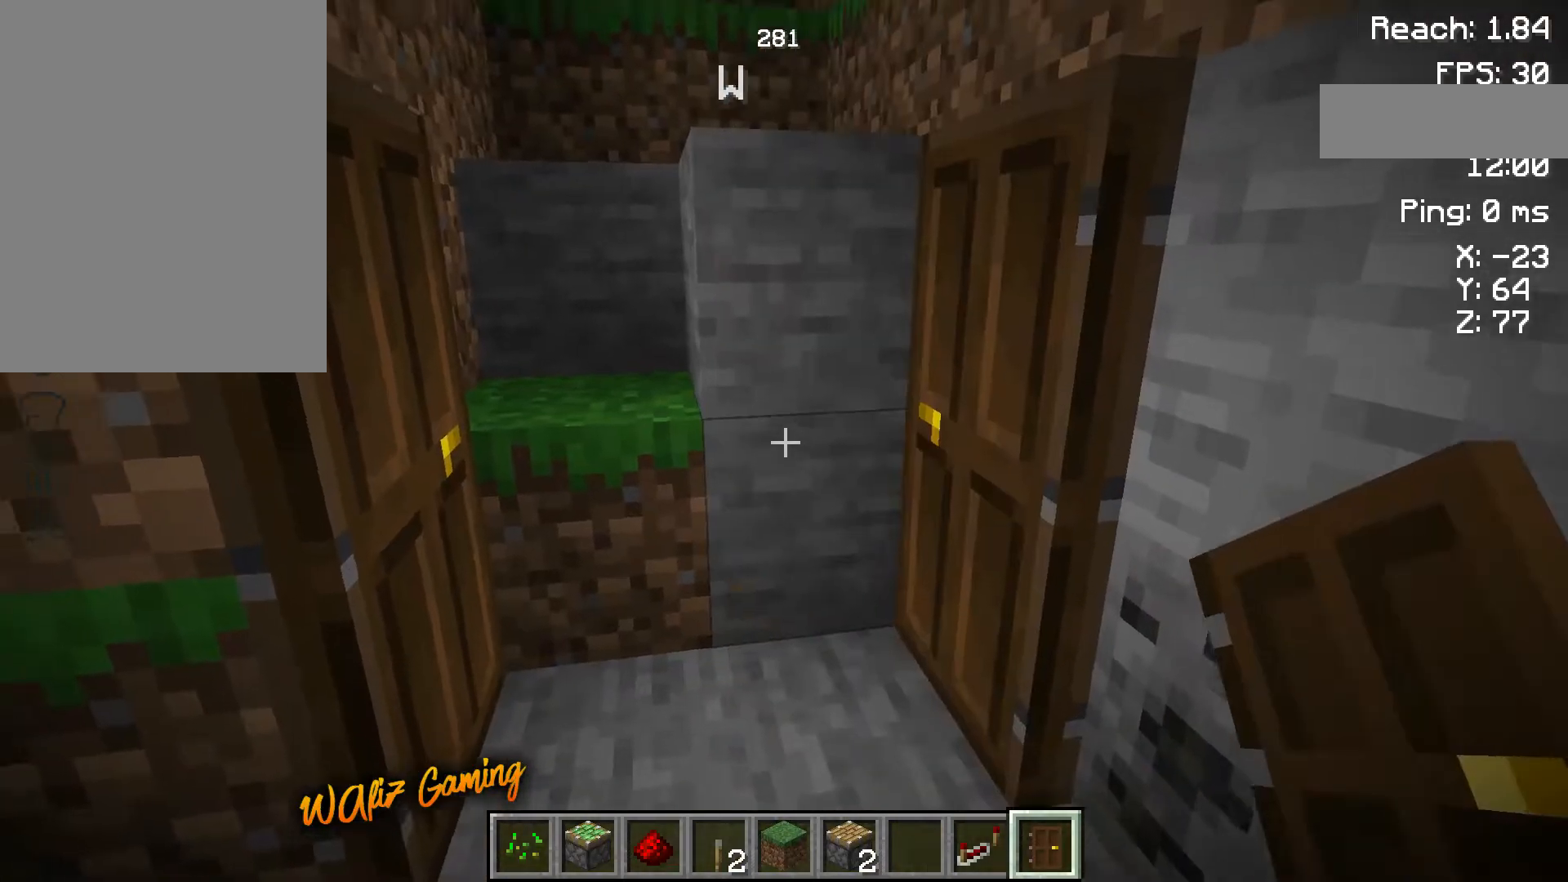
{"keys": [], "events": [[183, "a", "down"], [217, "a", "up"]]}
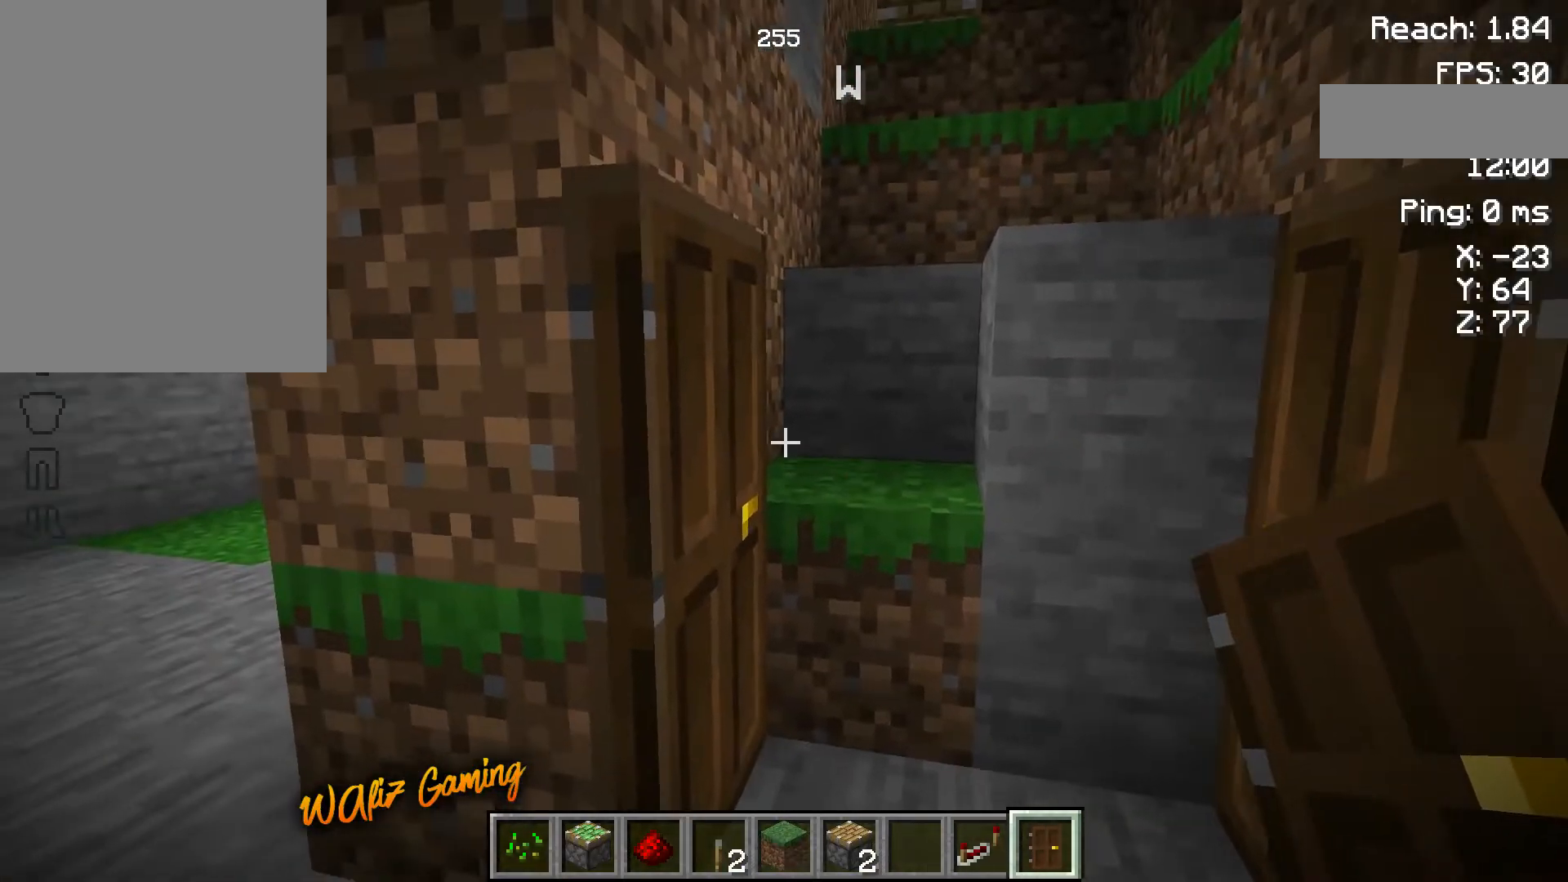
{"keys": [], "events": []}
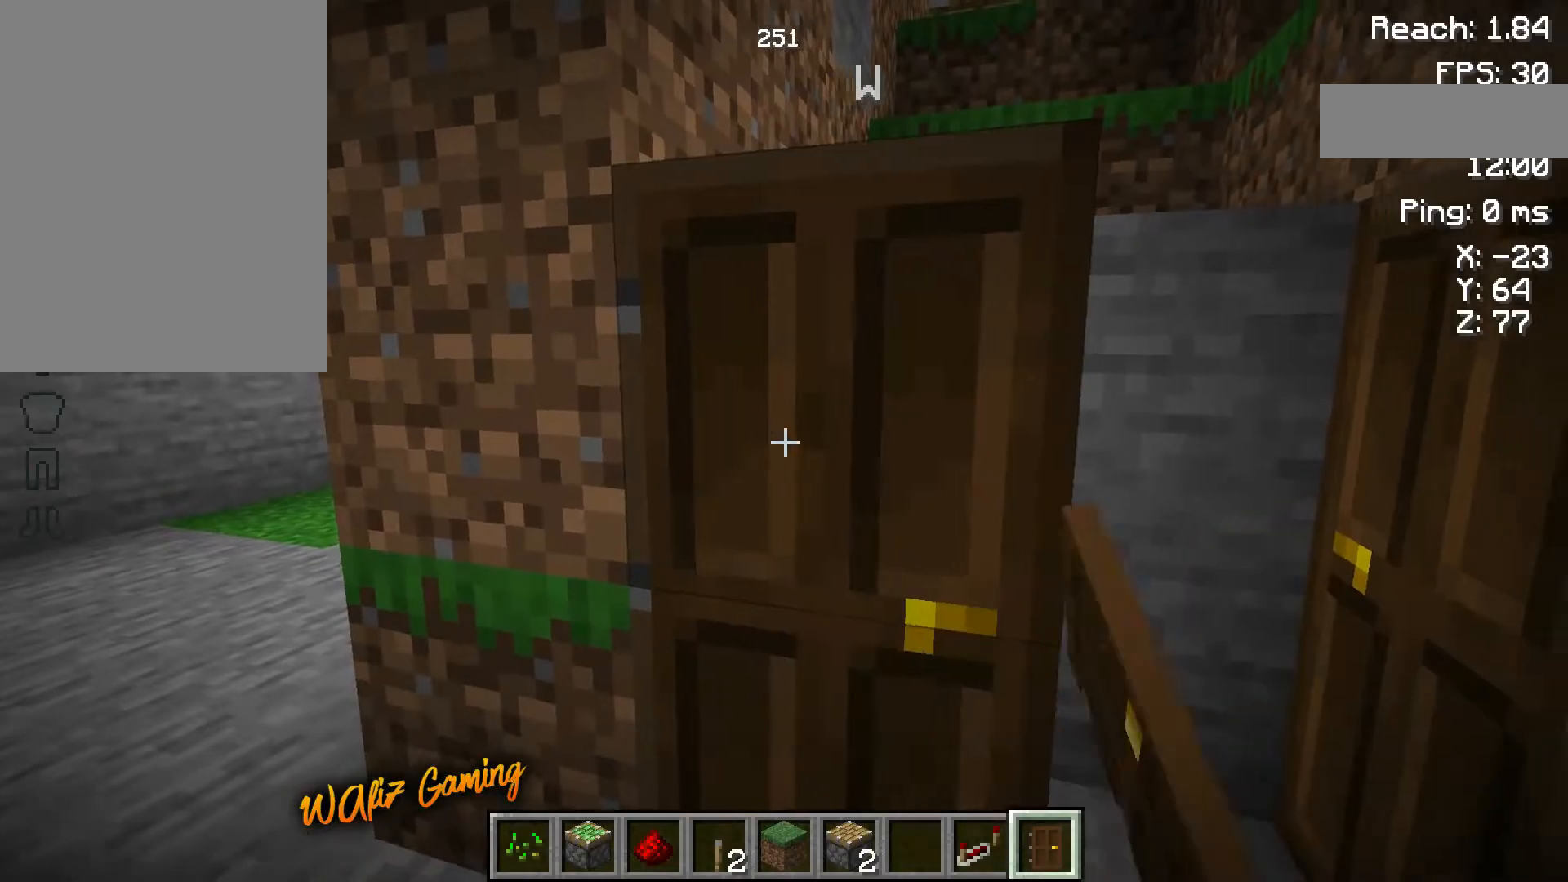
{"keys": [], "events": []}
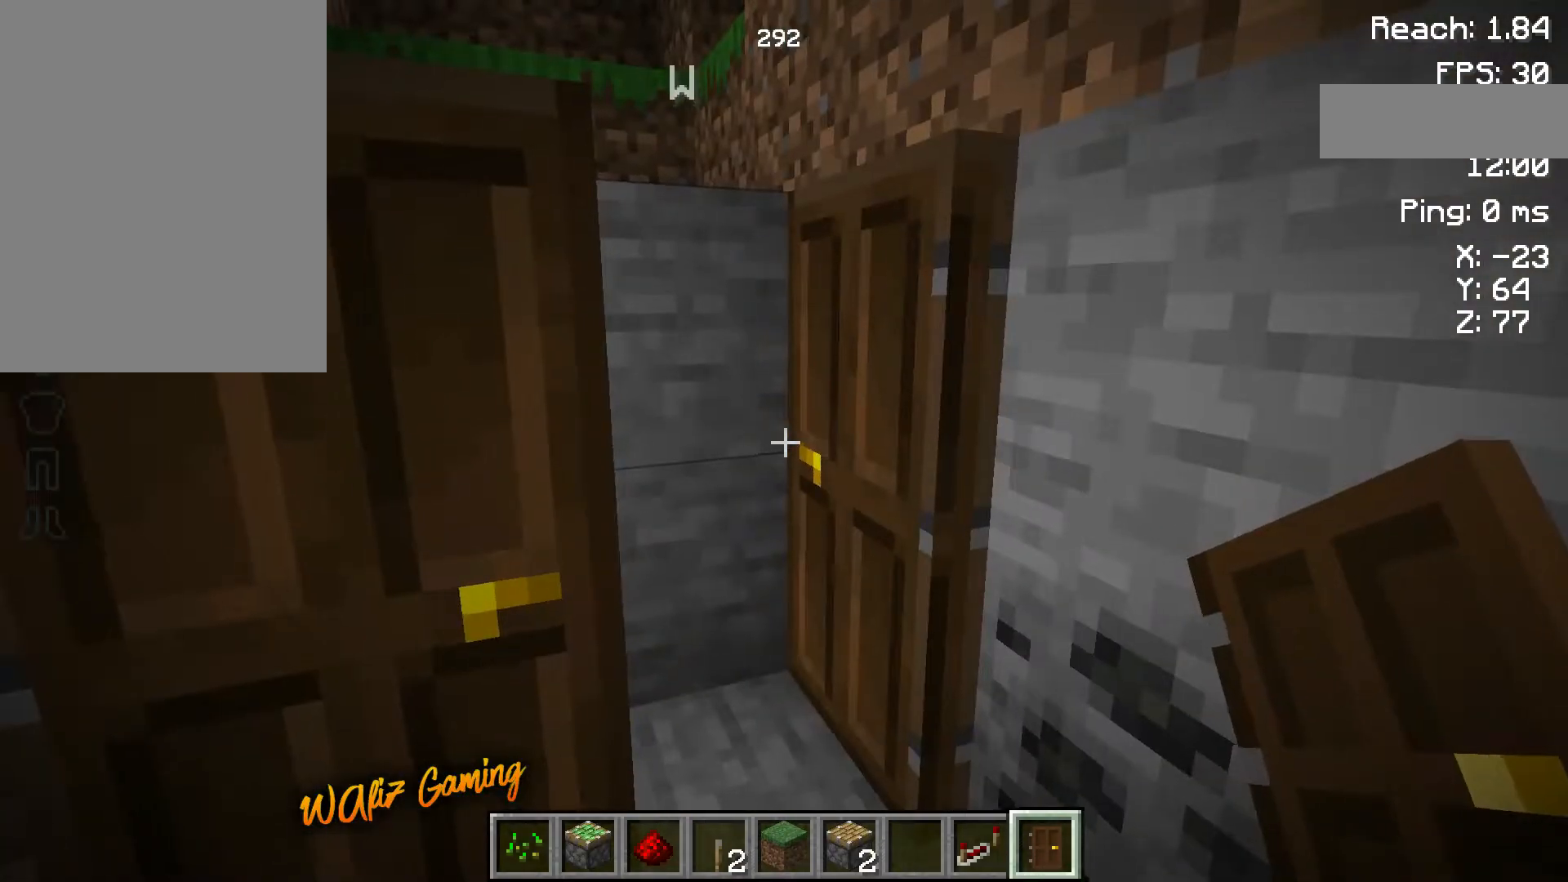
{"keys": [], "events": []}
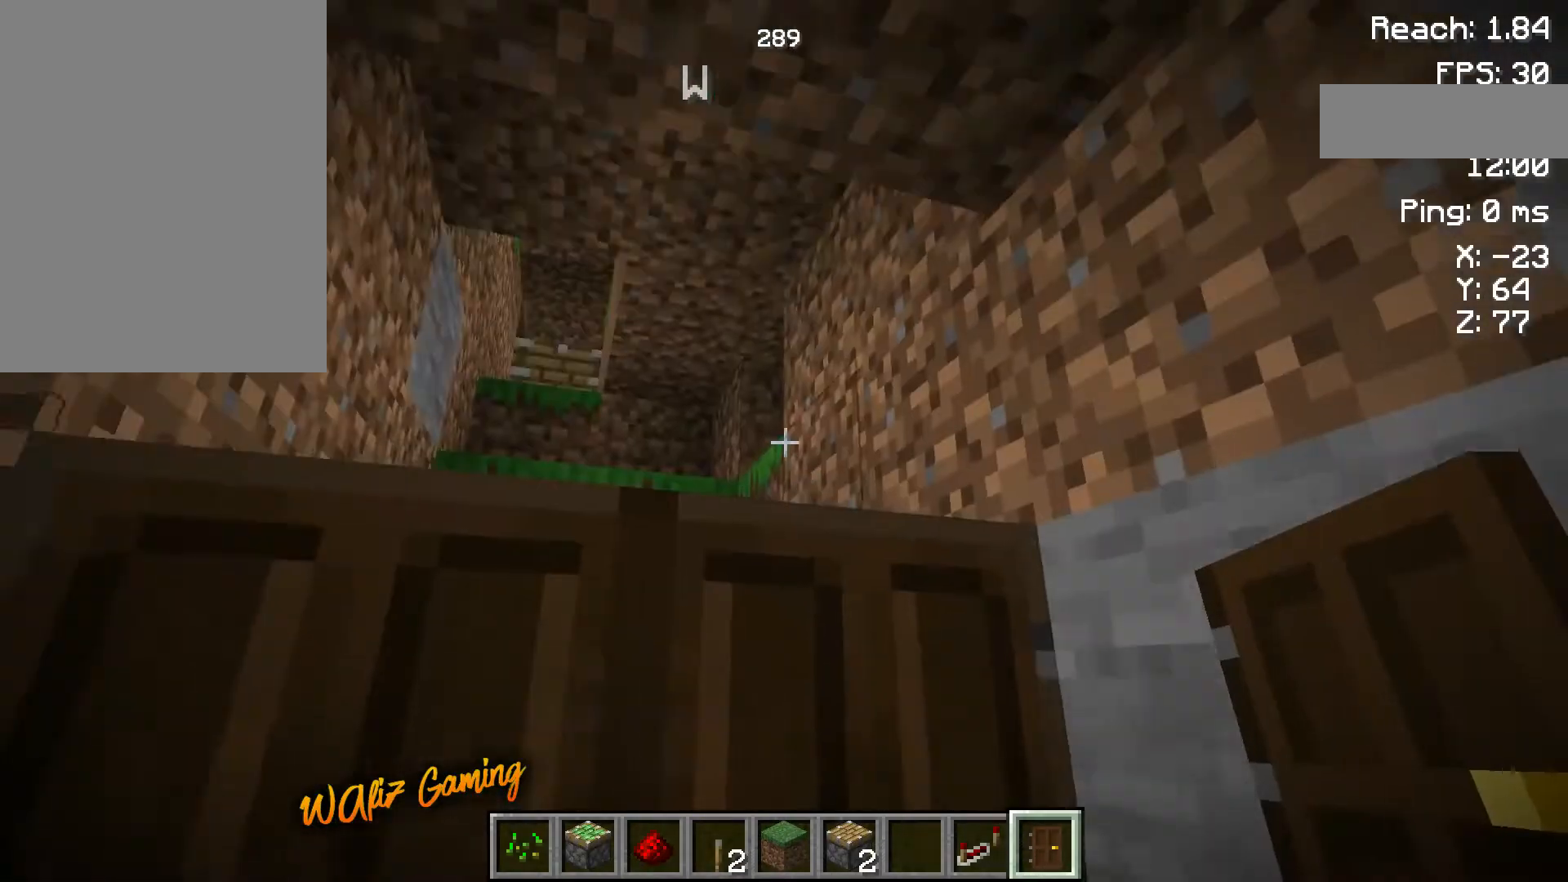
{"keys": ["a", "s"], "events": [[83, "a", "down"], [183, "s", "down"]]}
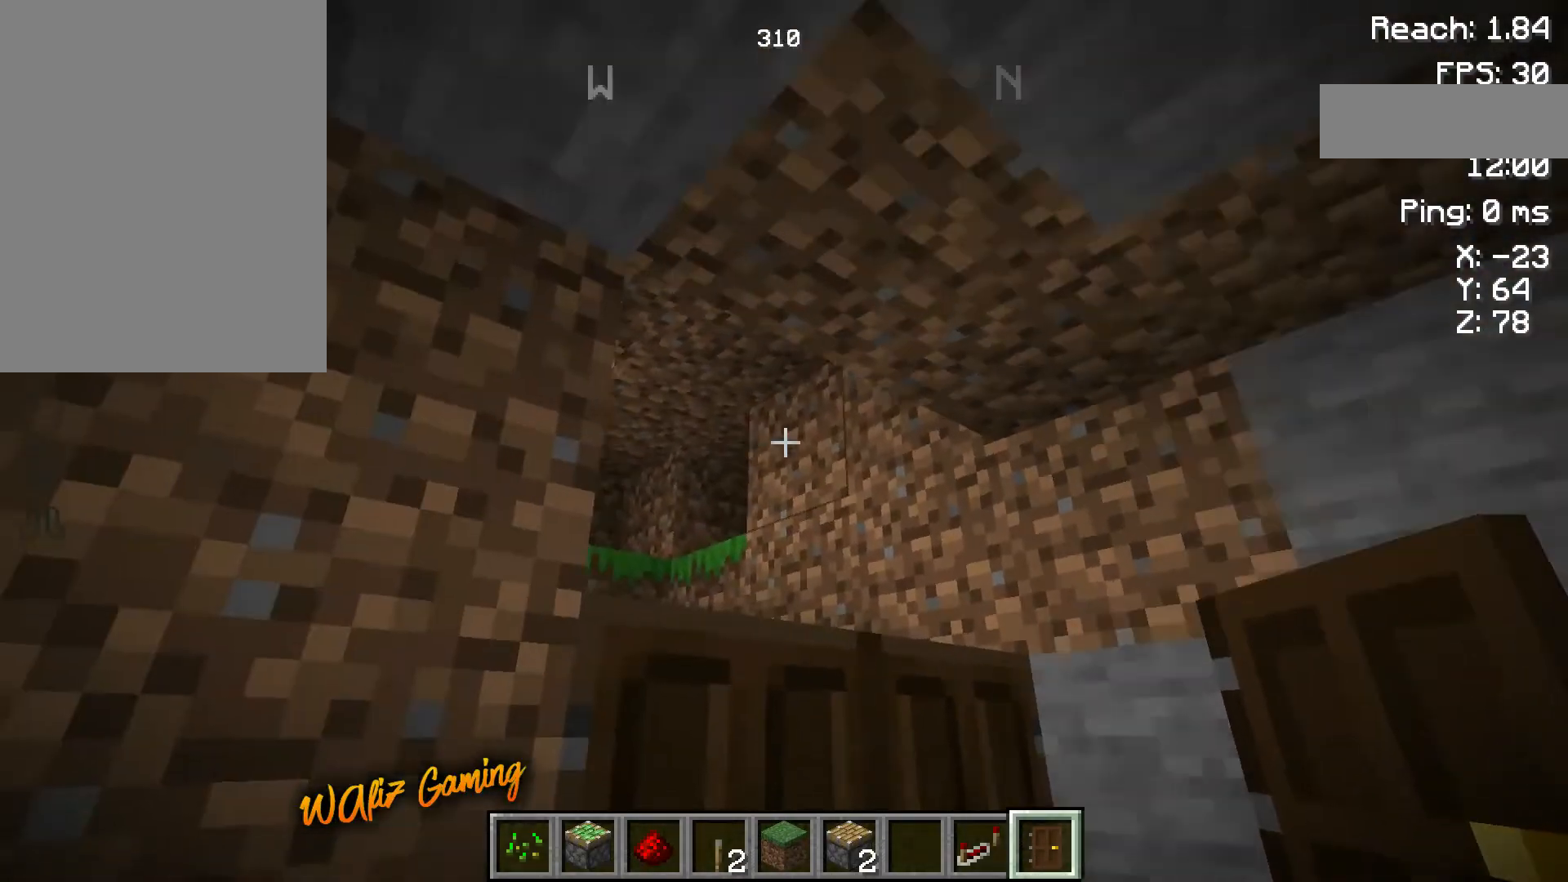
{"keys": ["a"], "events": [[17, "s", "up"], [50, "a", "up"], [450, "a", "down"]]}
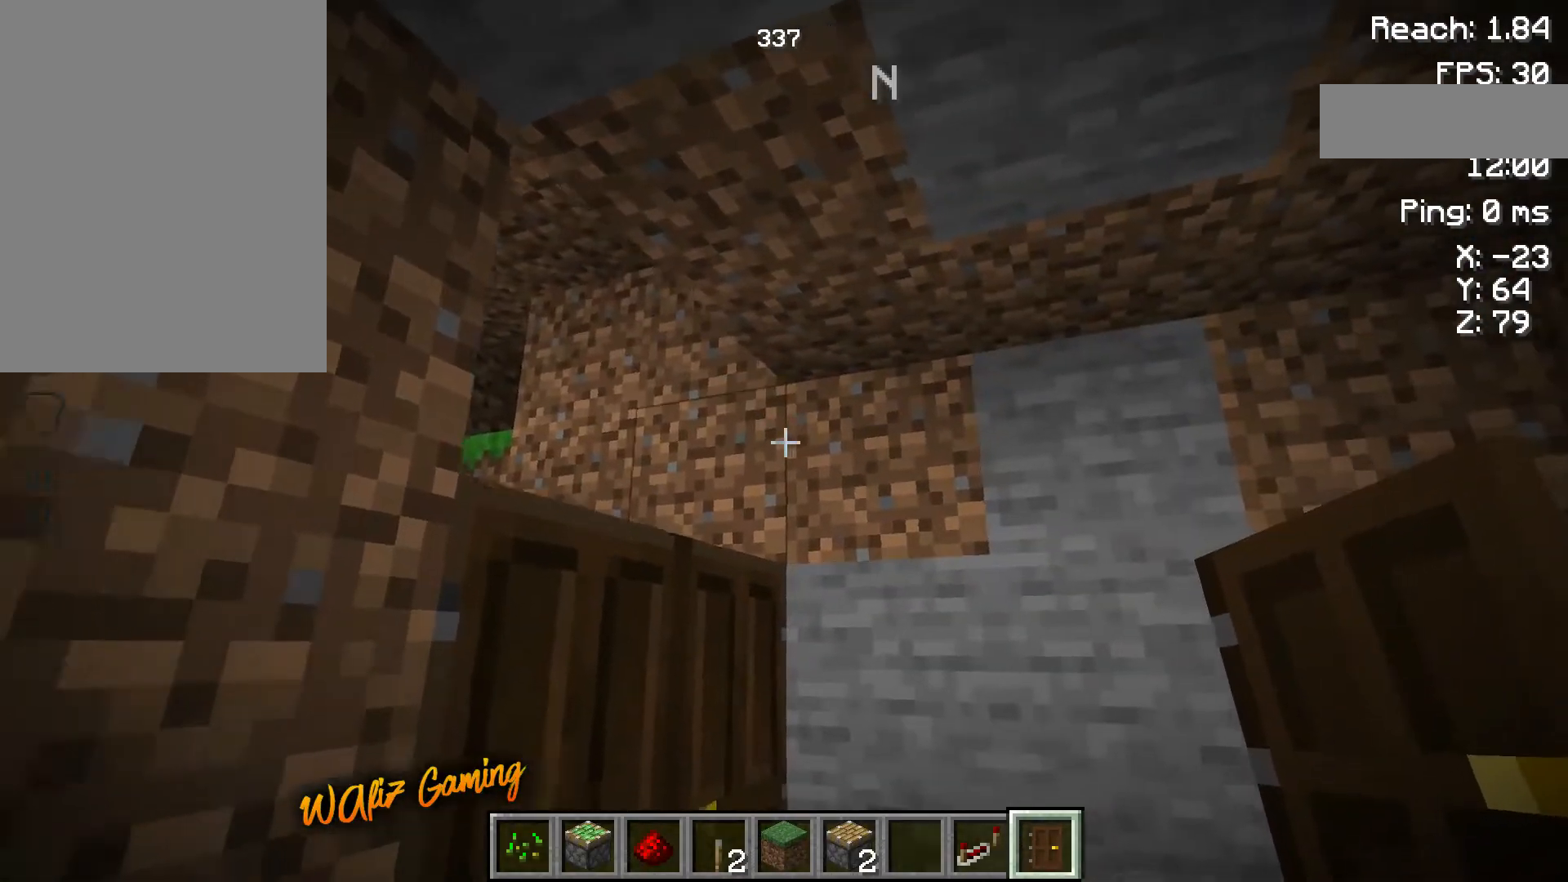
{"keys": [], "events": [[50, "a", "up"]]}
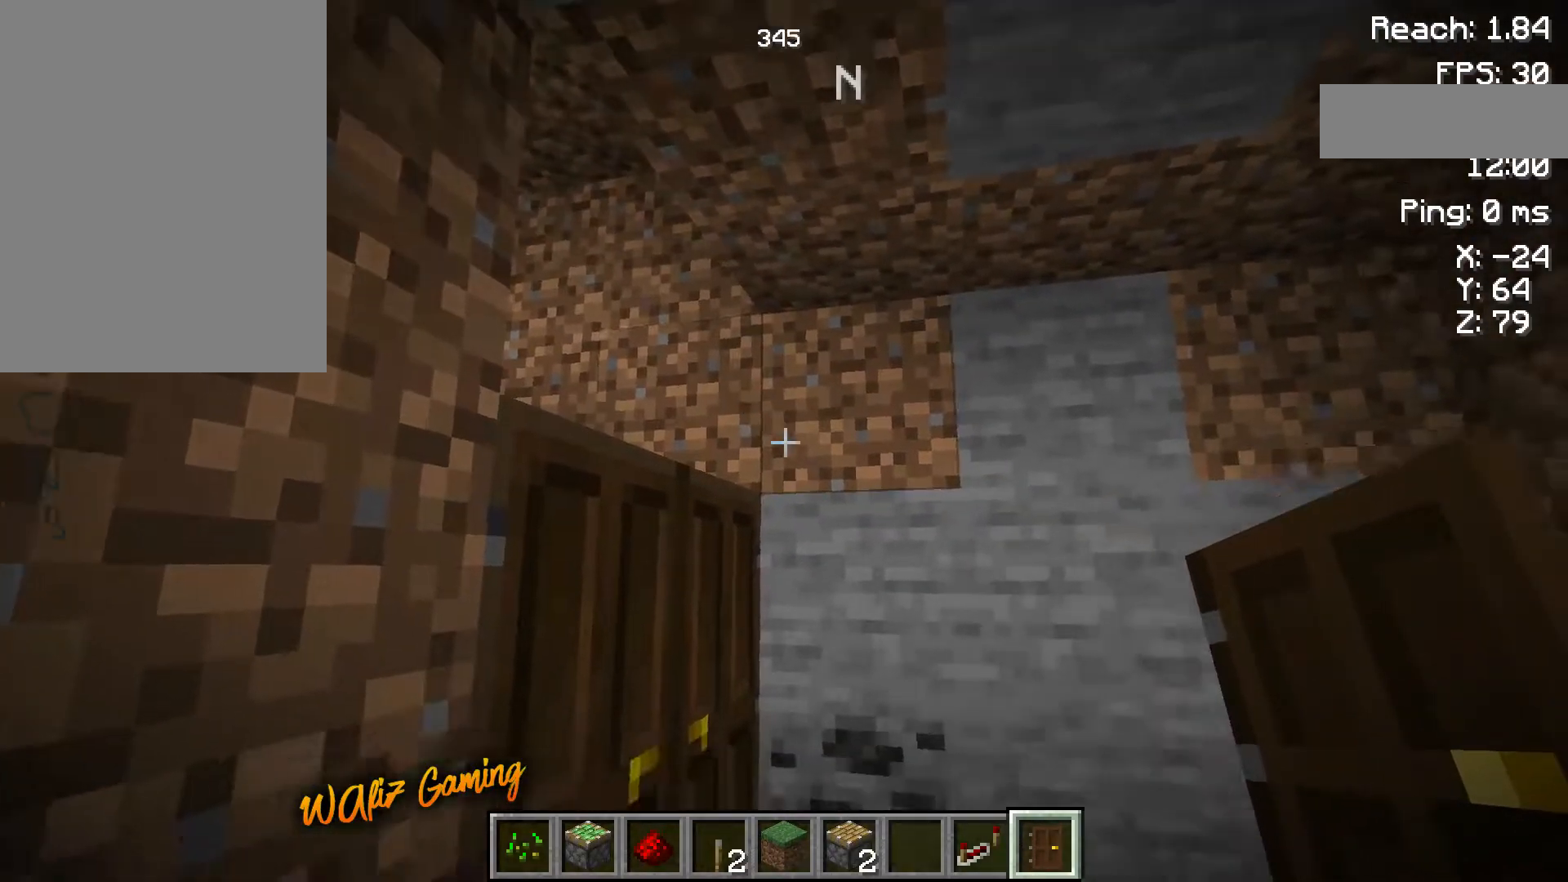
{"keys": [], "events": []}
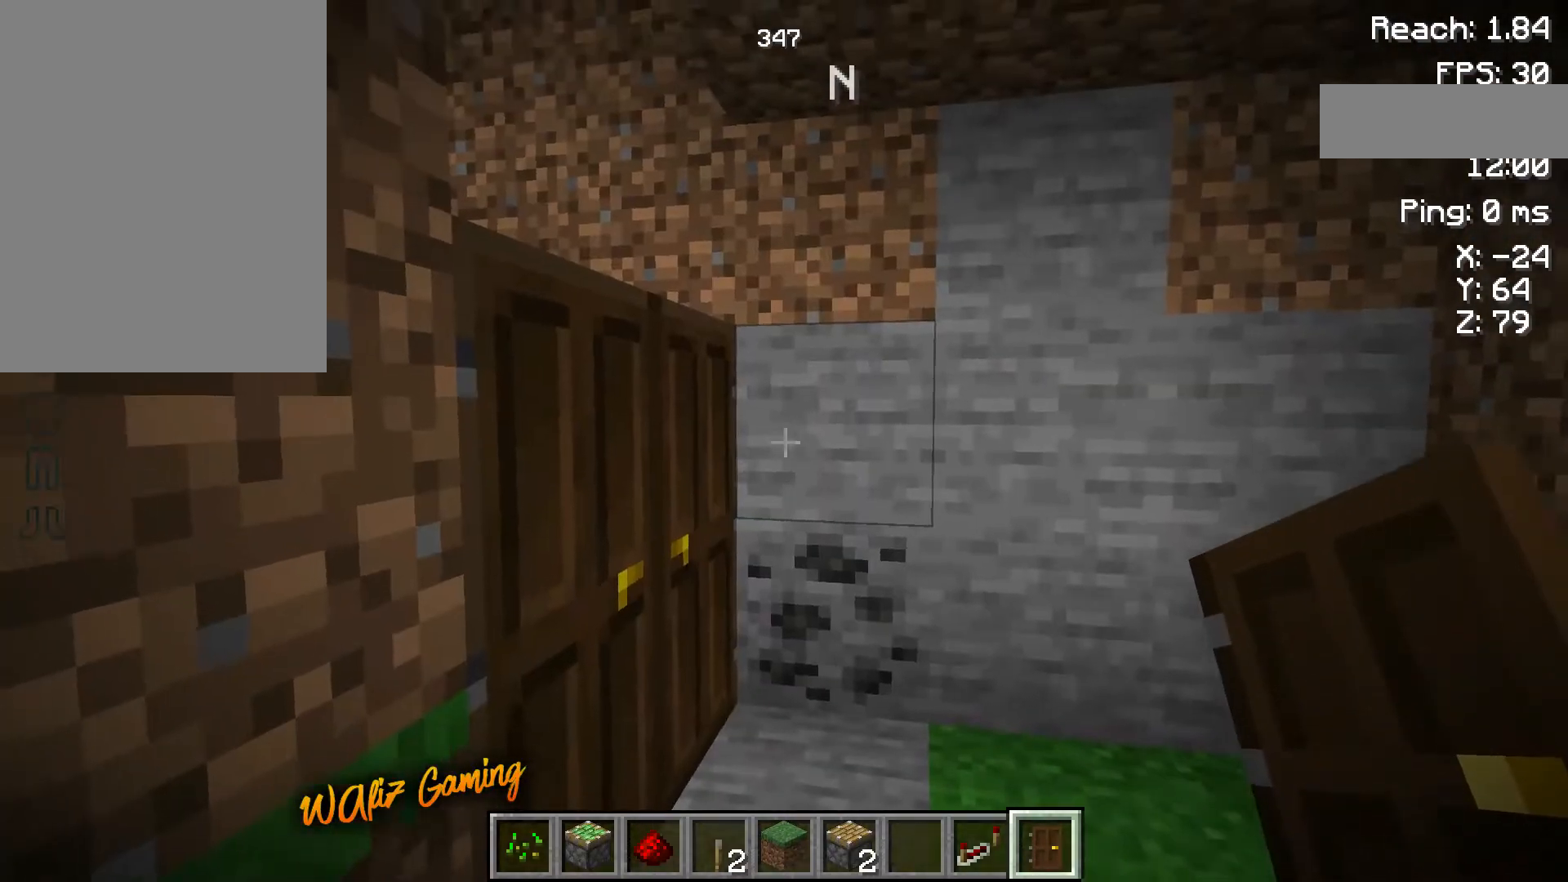
{"keys": [], "events": []}
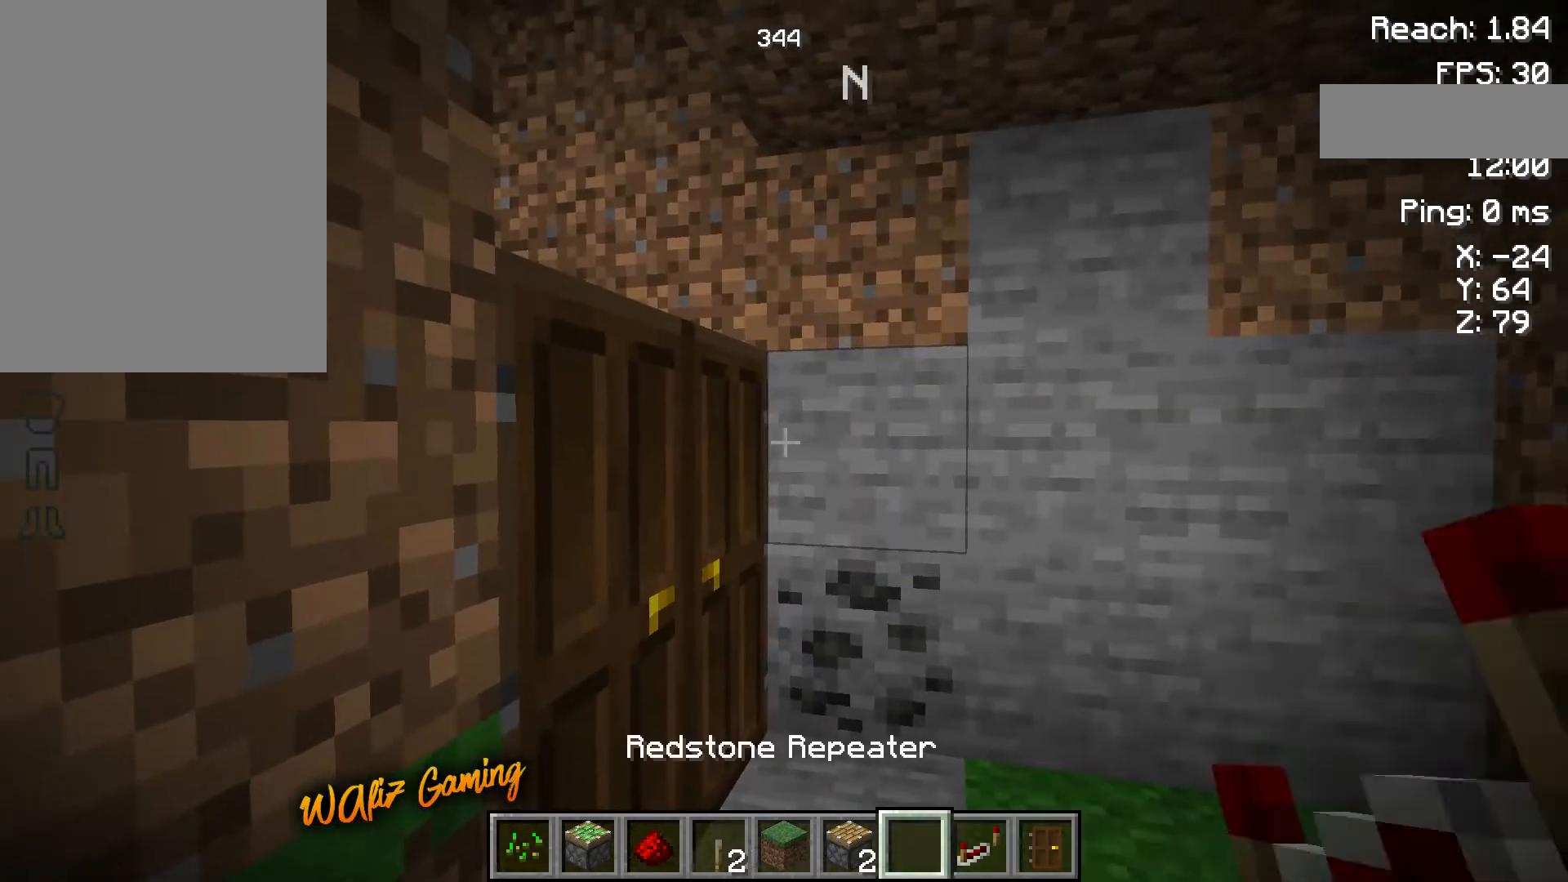
{"keys": [], "events": []}
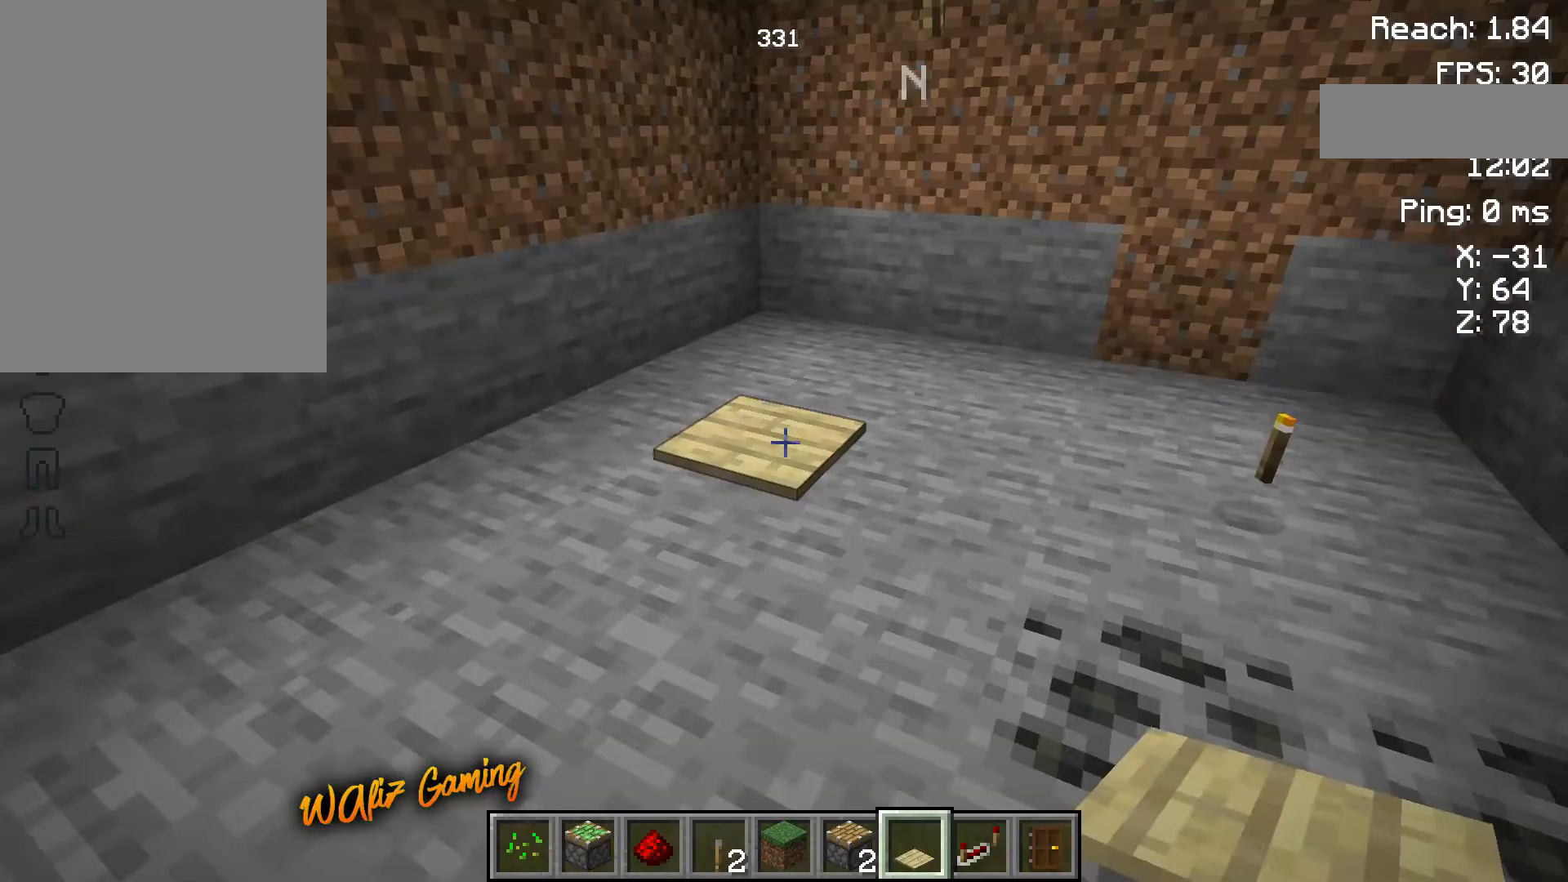
{"keys": ["w"], "events": [[133, "w", "down"]]}
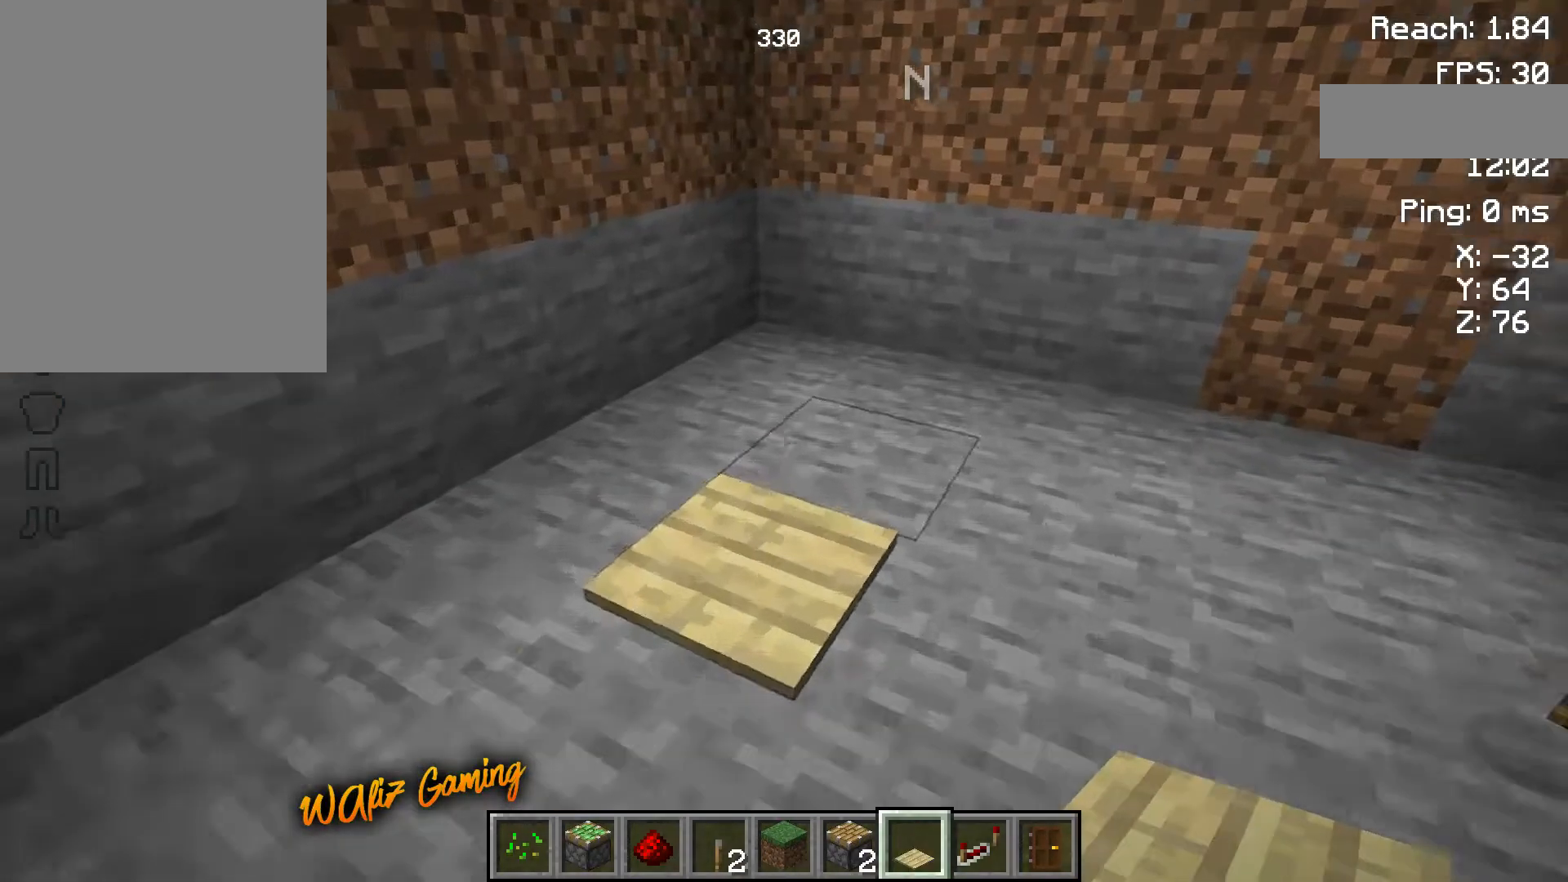
{"keys": [], "events": [[133, "w", "up"]]}
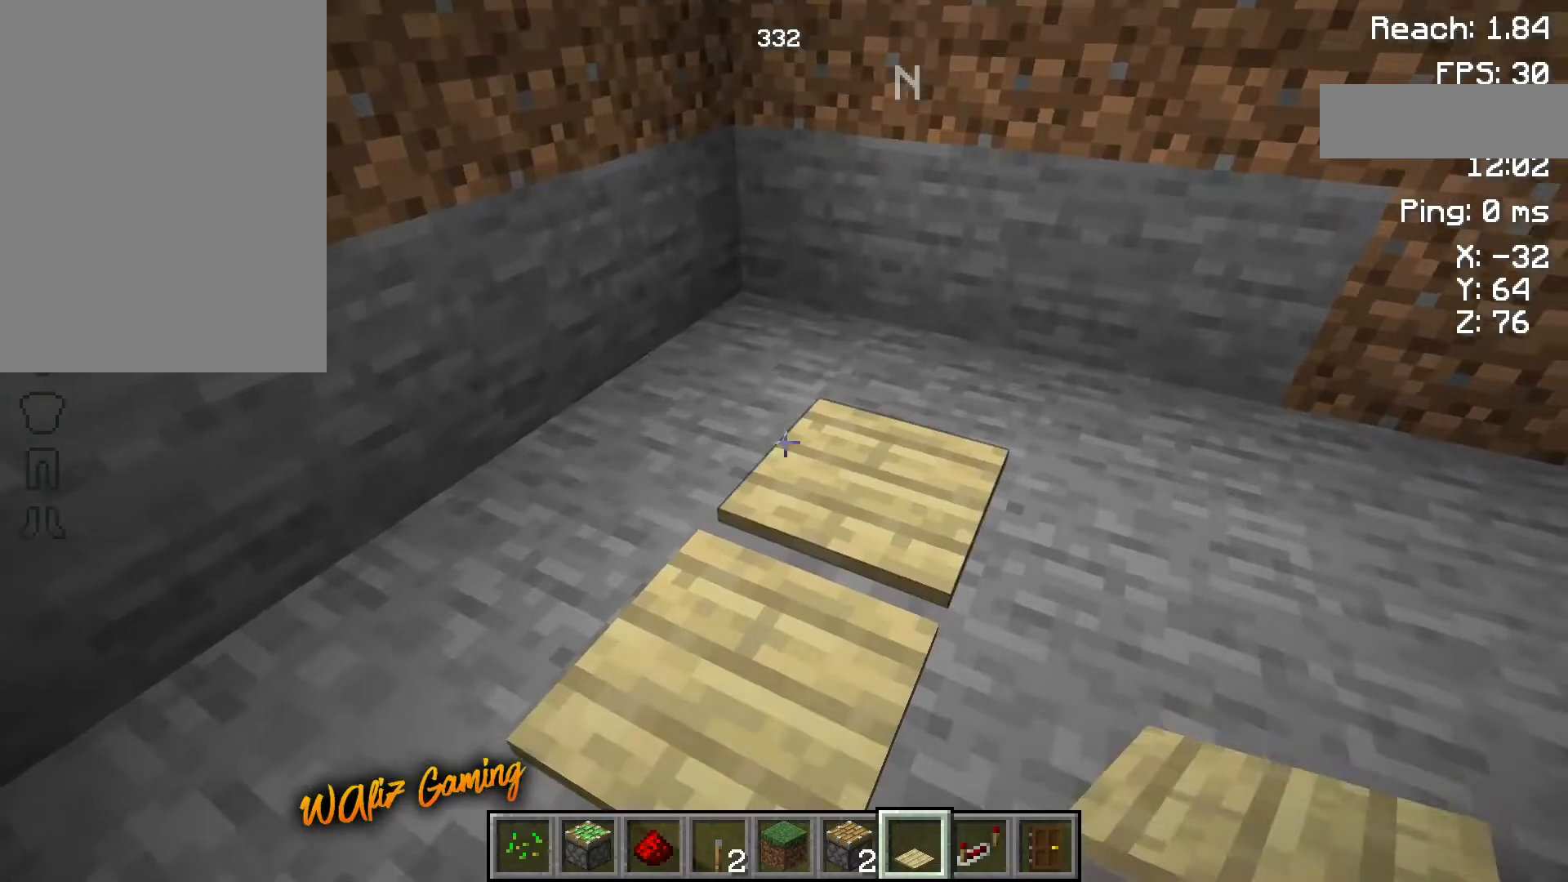
{"keys": ["a"], "events": [[450, "a", "down"]]}
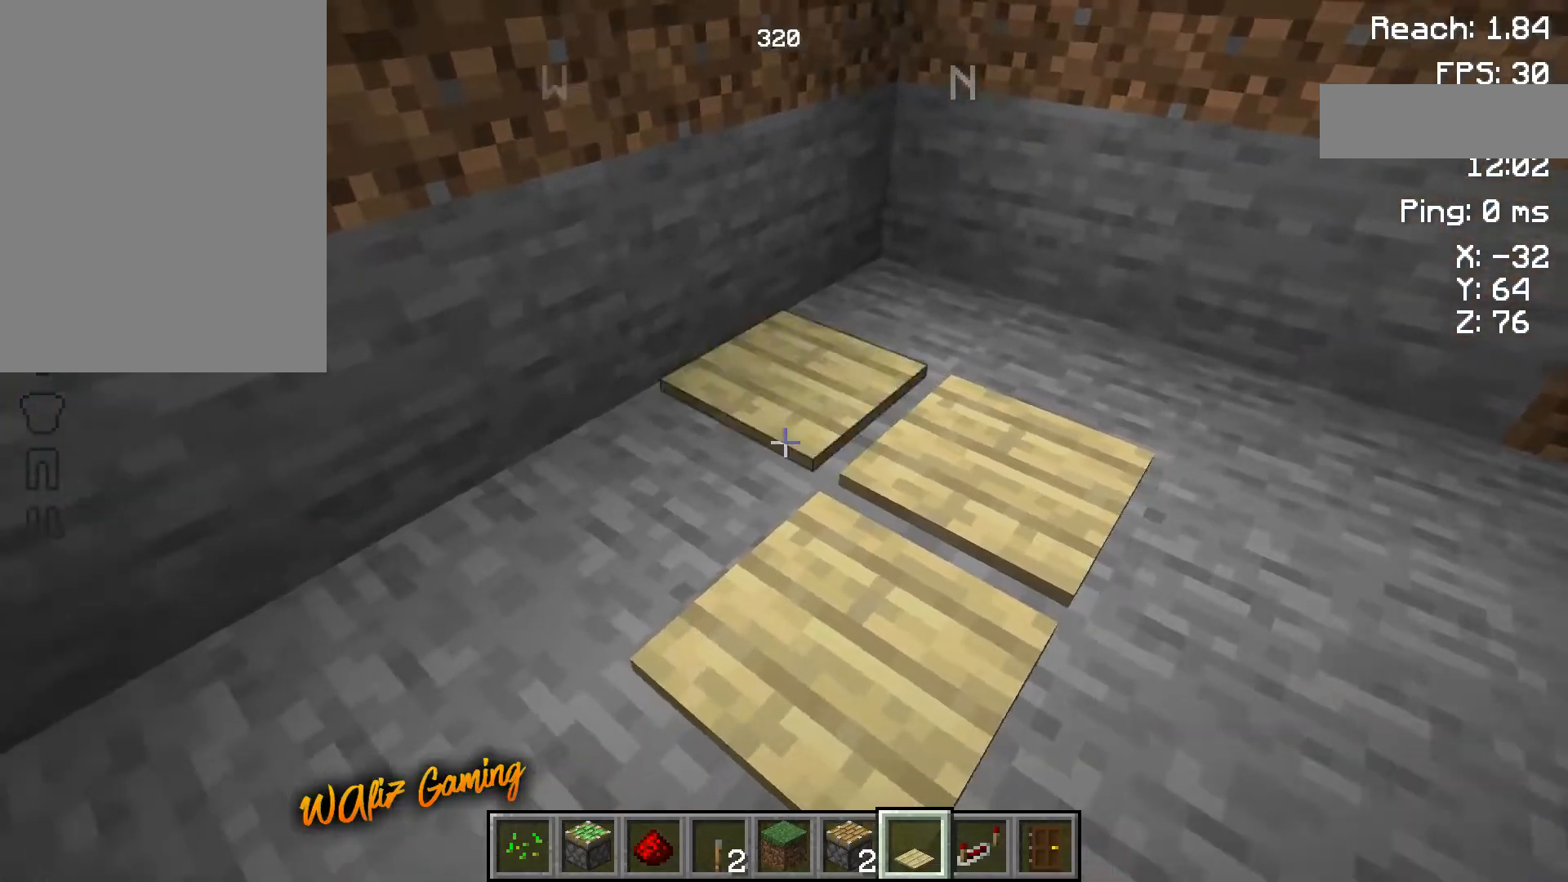
{"keys": [], "events": [[83, "a", "up"]]}
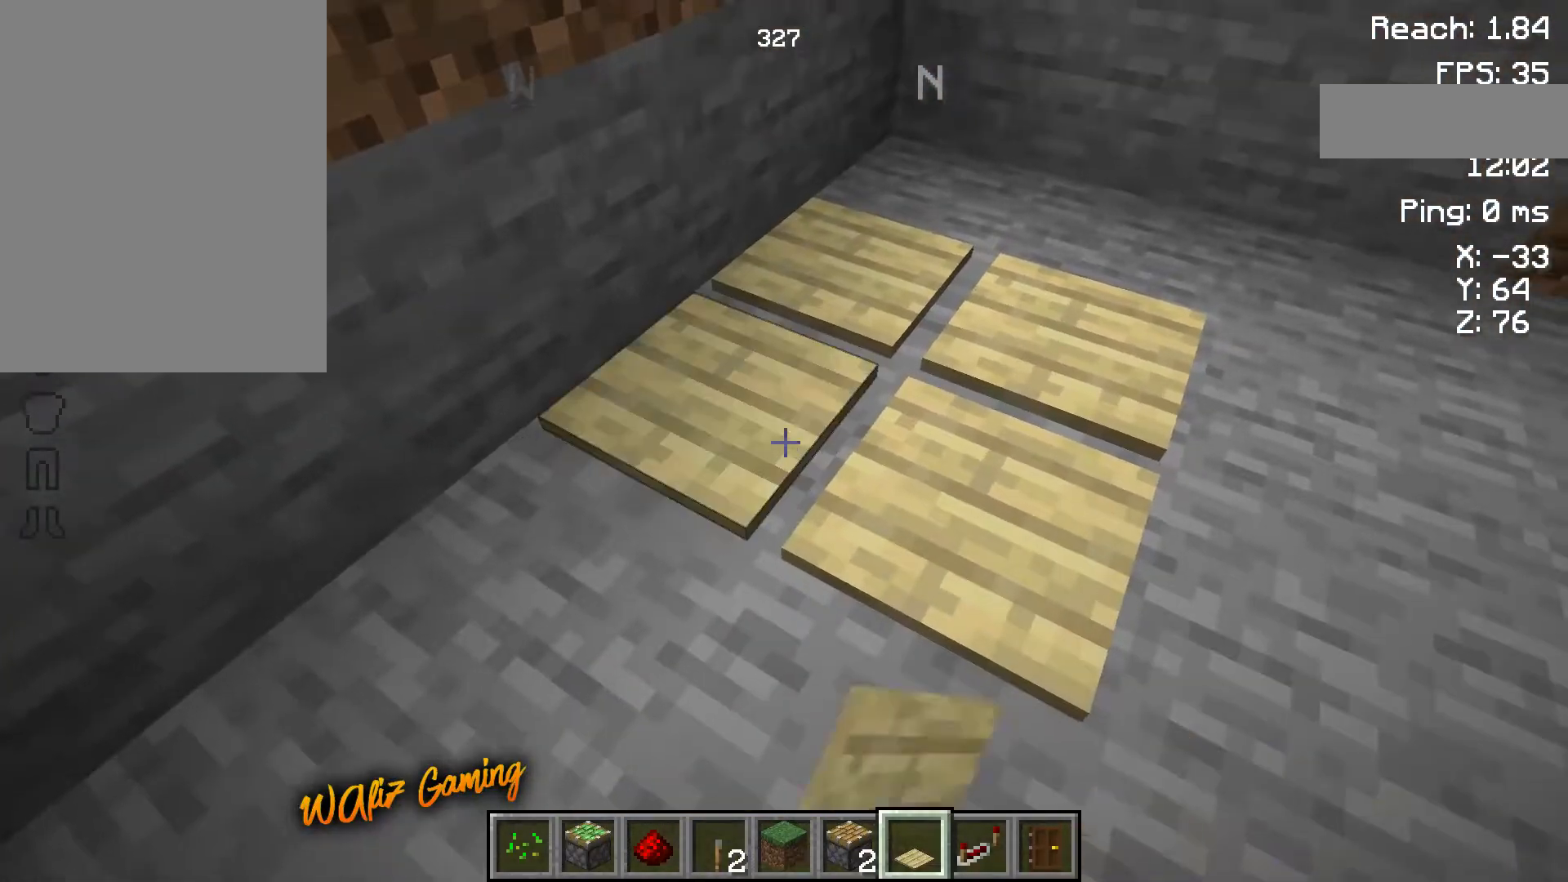
{"keys": [], "events": []}
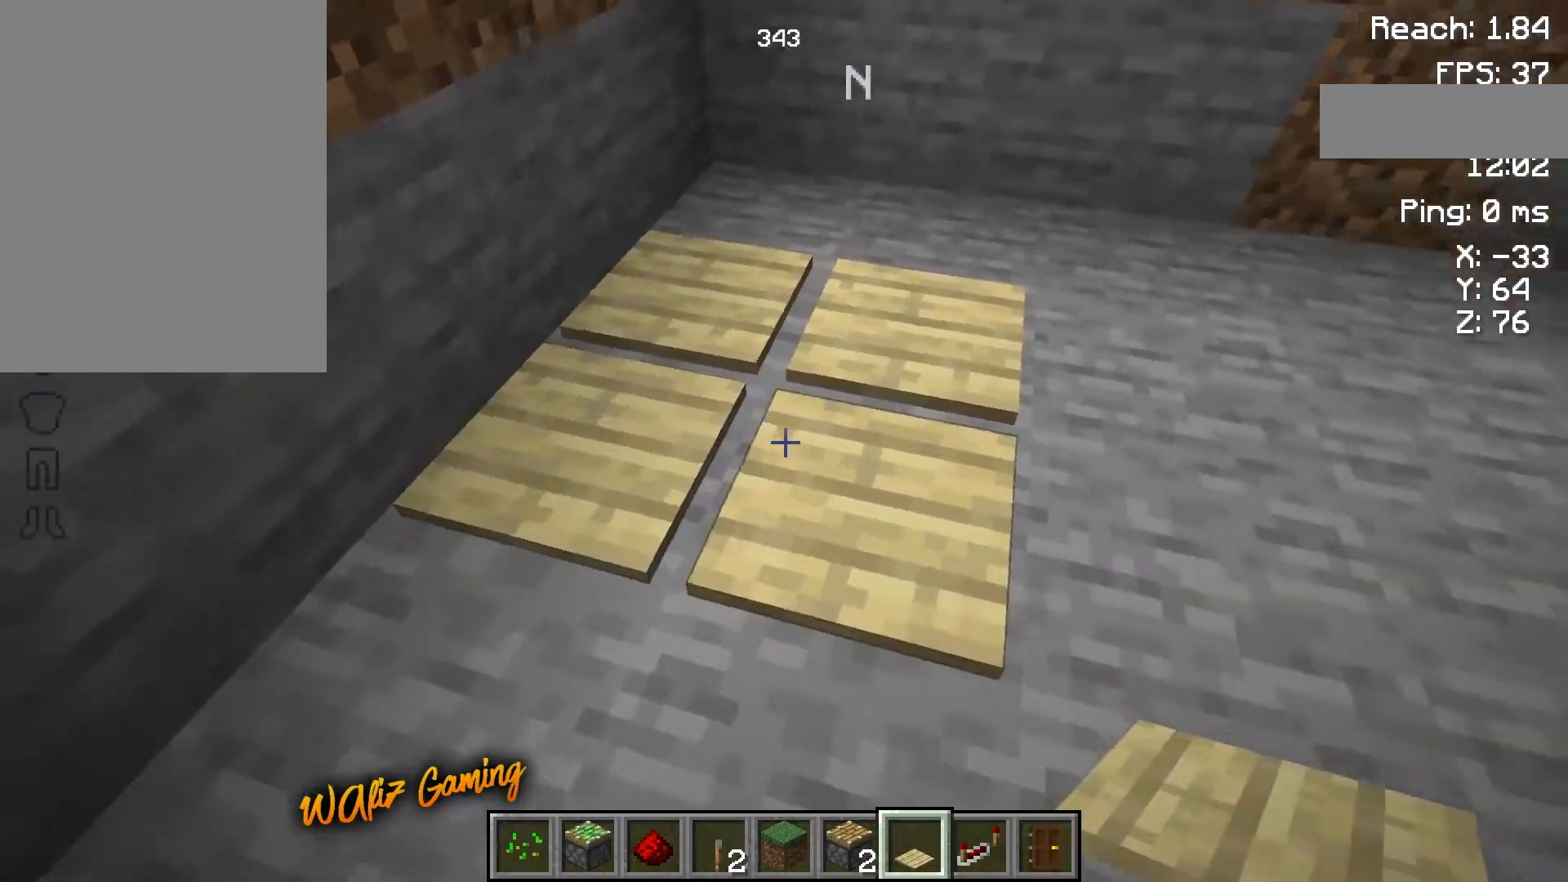
{"keys": [], "events": [[100, "d", "down"], [333, "d", "up"]]}
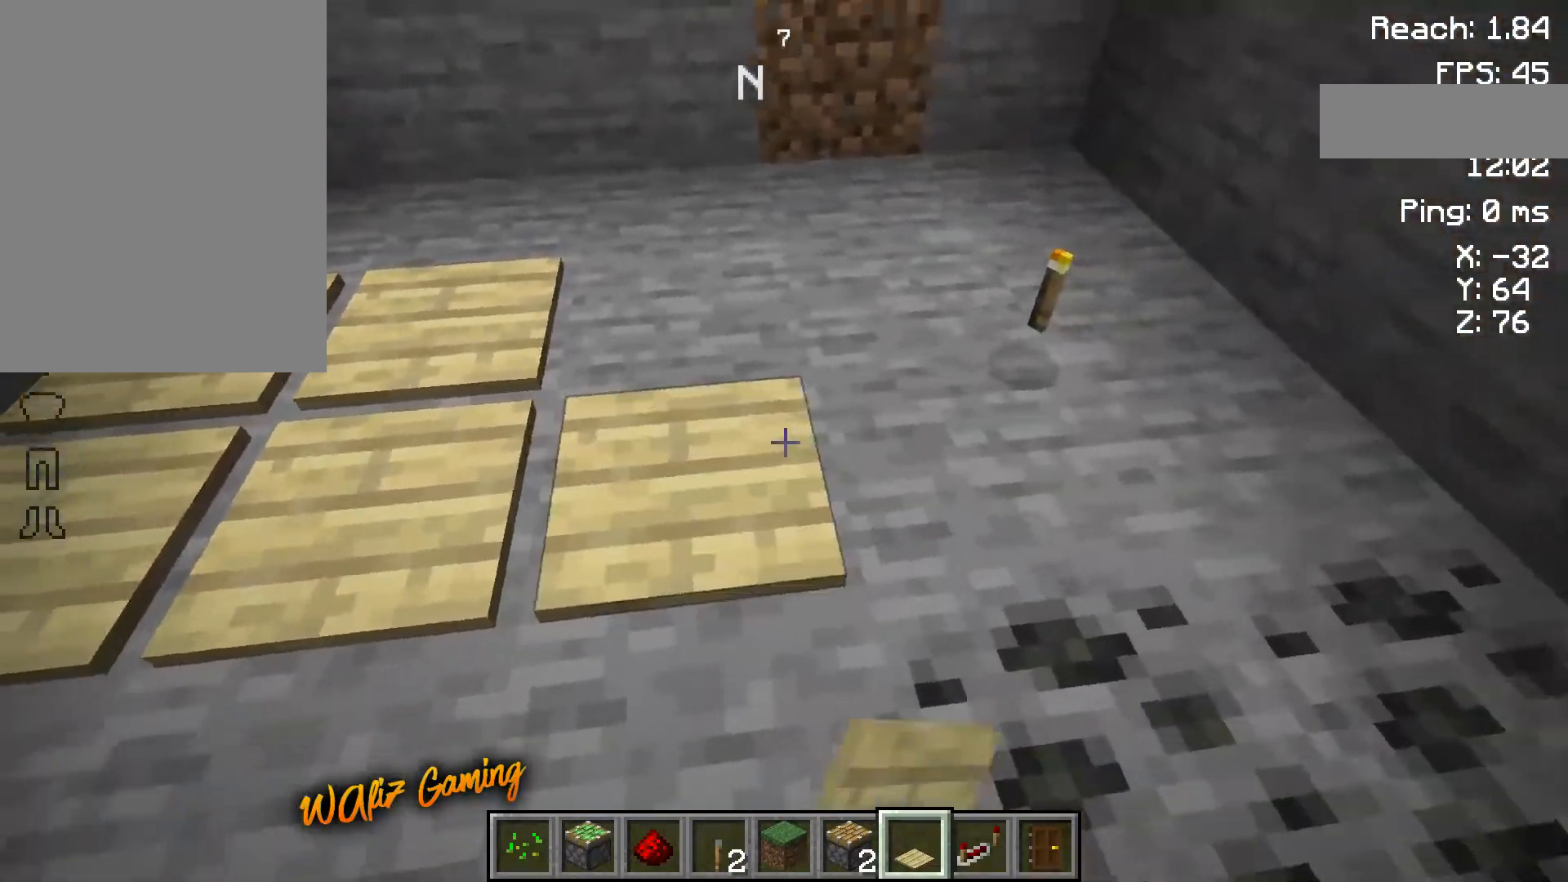
{"keys": [], "events": []}
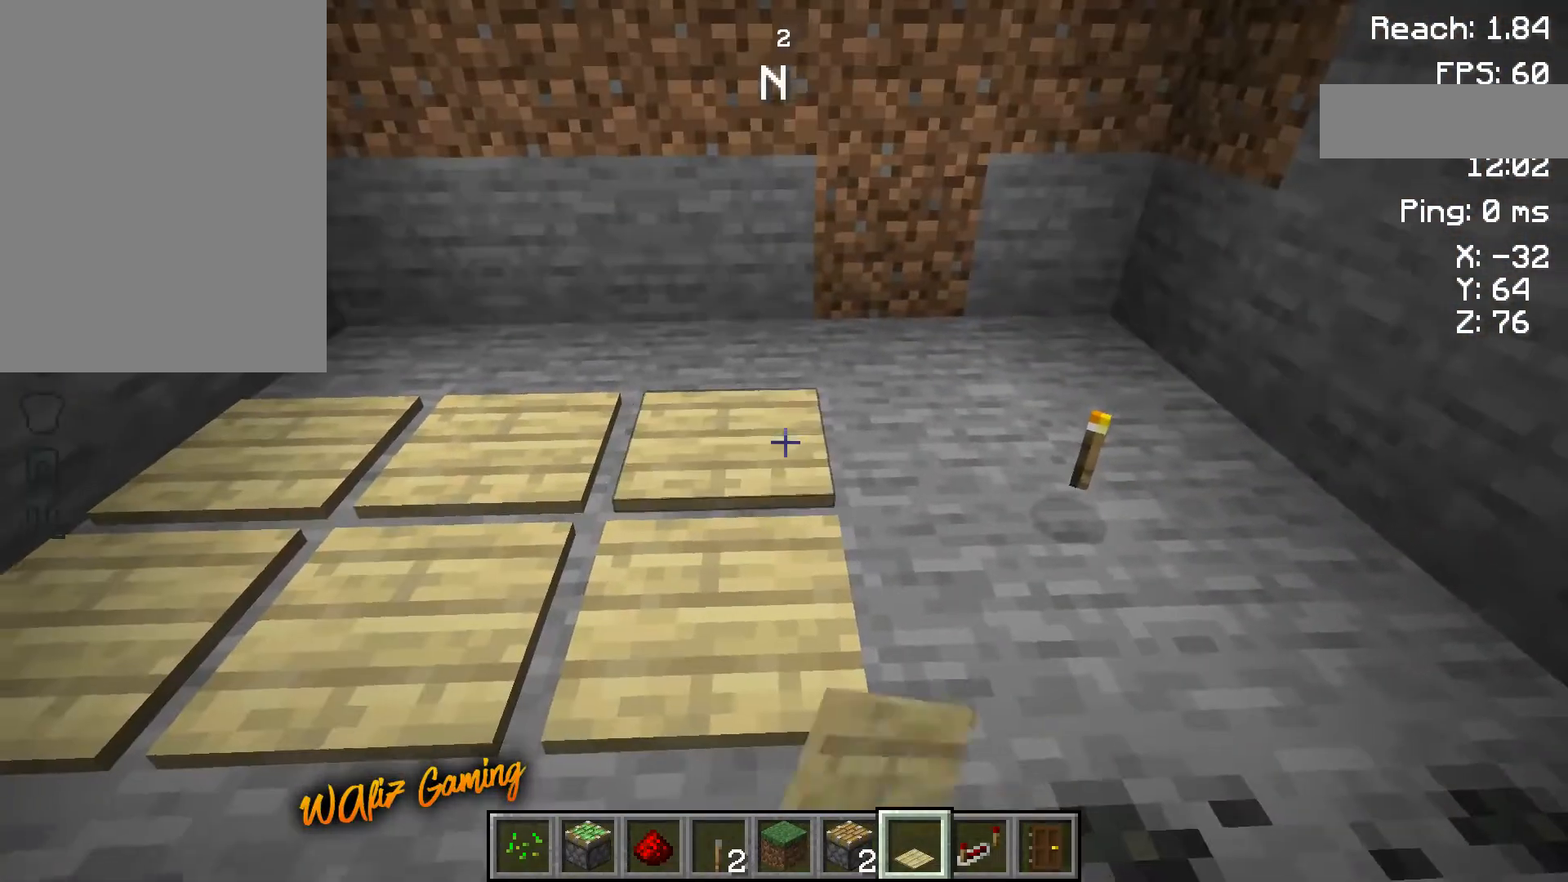
{"keys": ["d", "w"], "events": [[433, "d", "down"], [467, "w", "down"]]}
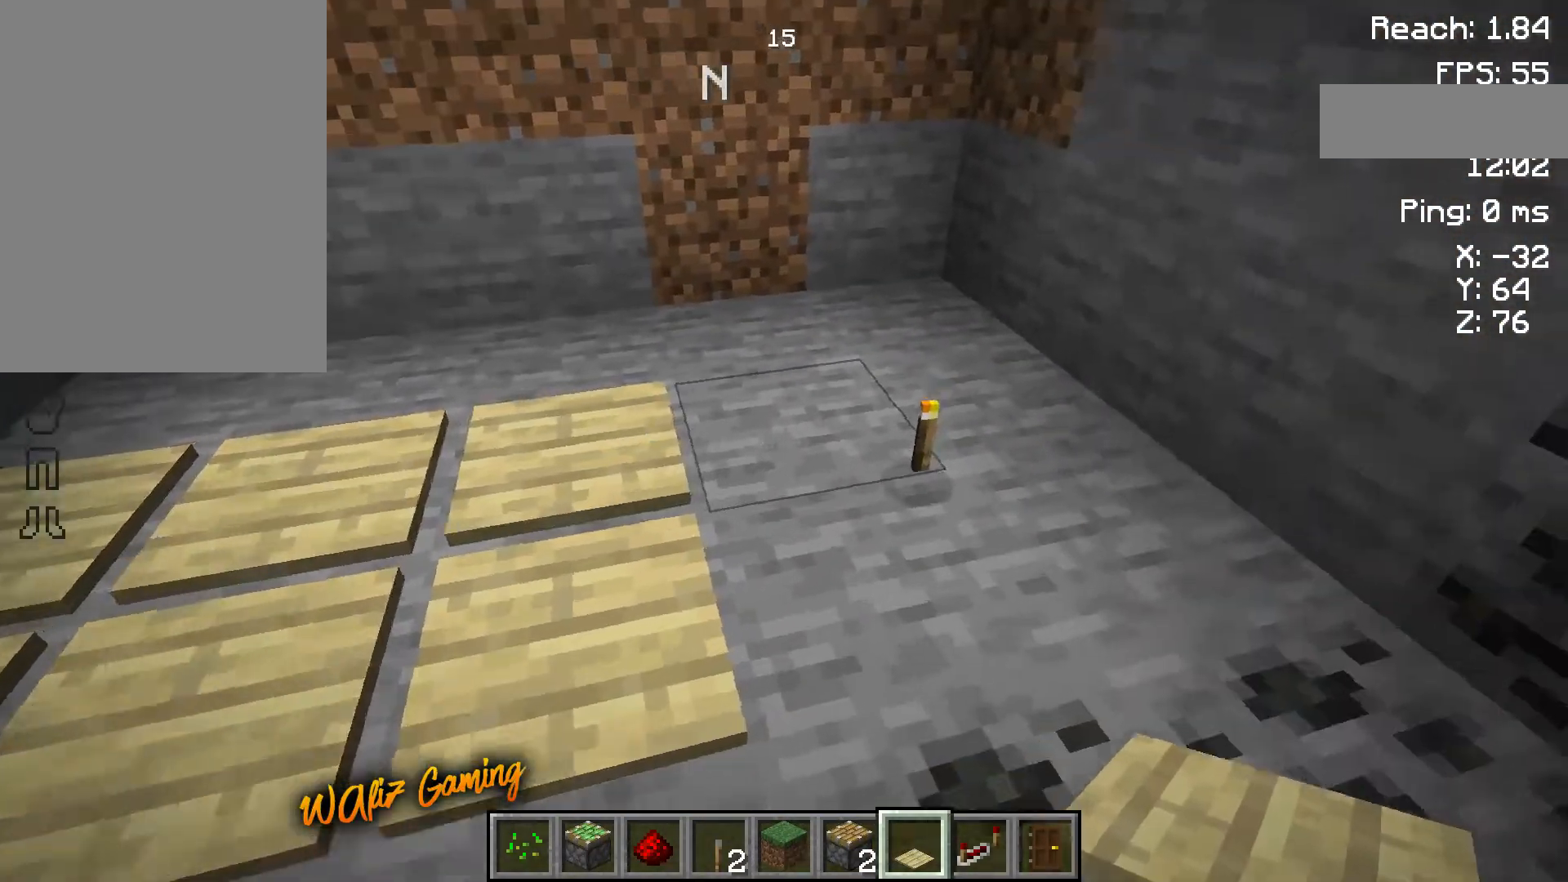
{"keys": [], "events": [[133, "d", "up"], [133, "w", "up"]]}
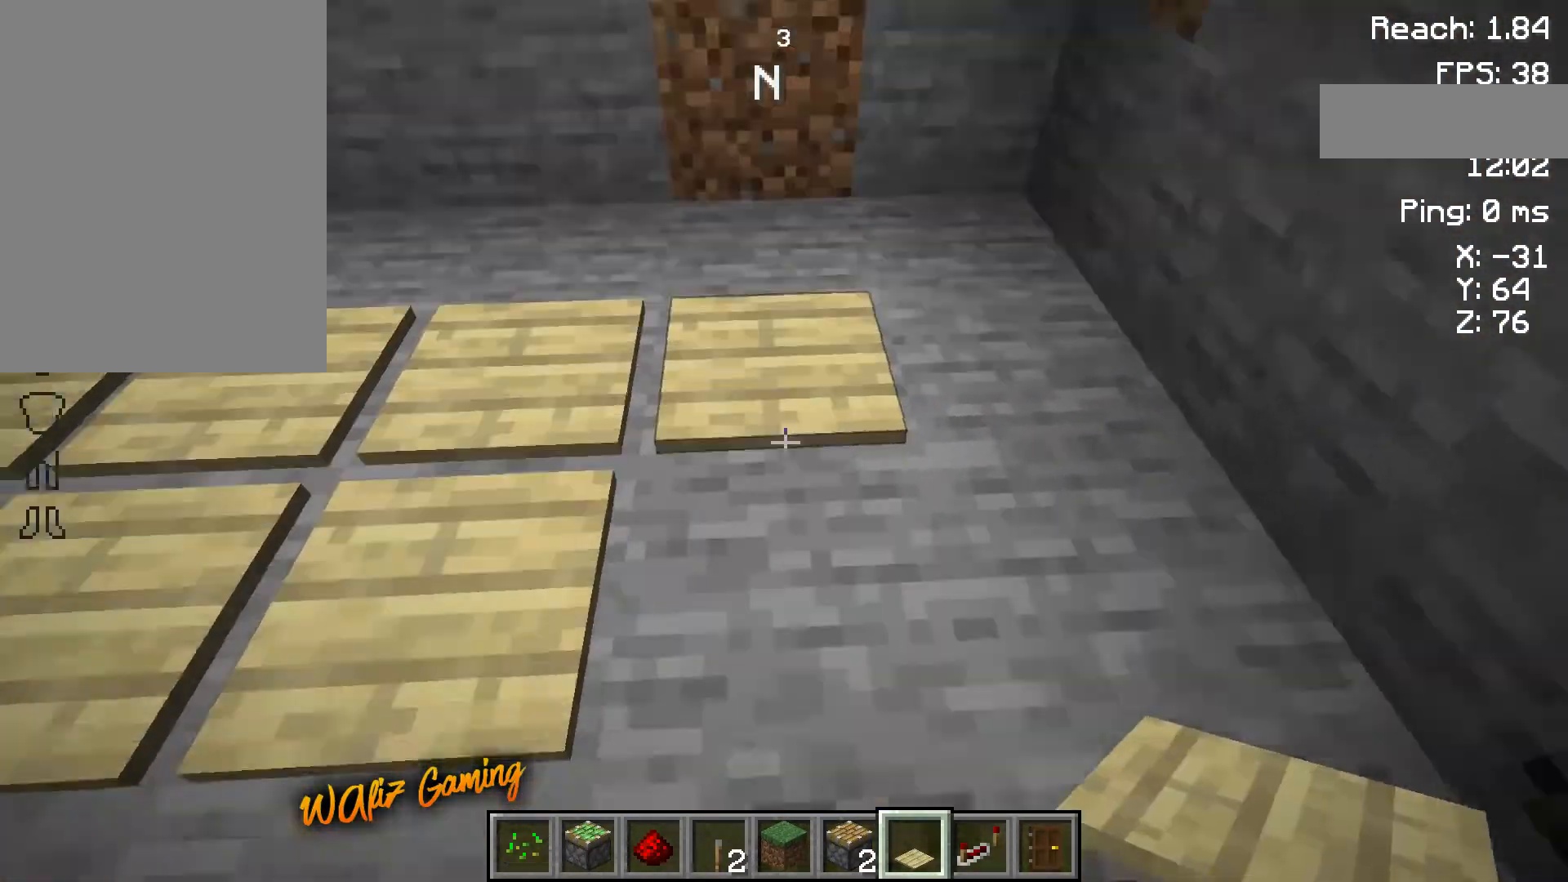
{"keys": [], "events": [[217, "s", "down"], [400, "s", "up"]]}
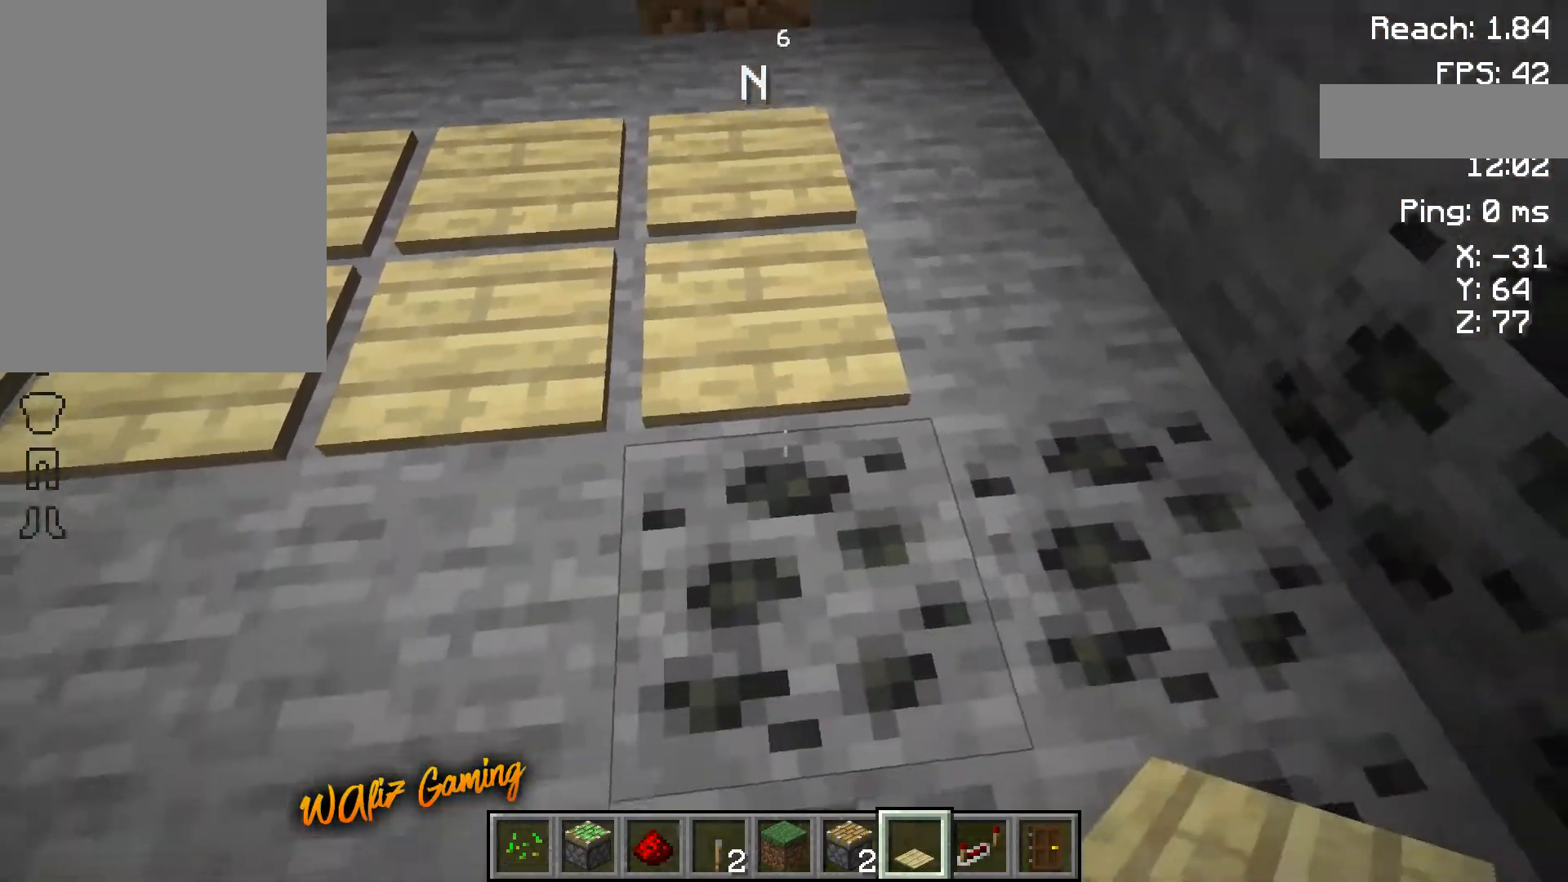
{"keys": [], "events": [[267, "d", "down"], [267, "w", "down"], [400, "d", "up"], [467, "w", "up"]]}
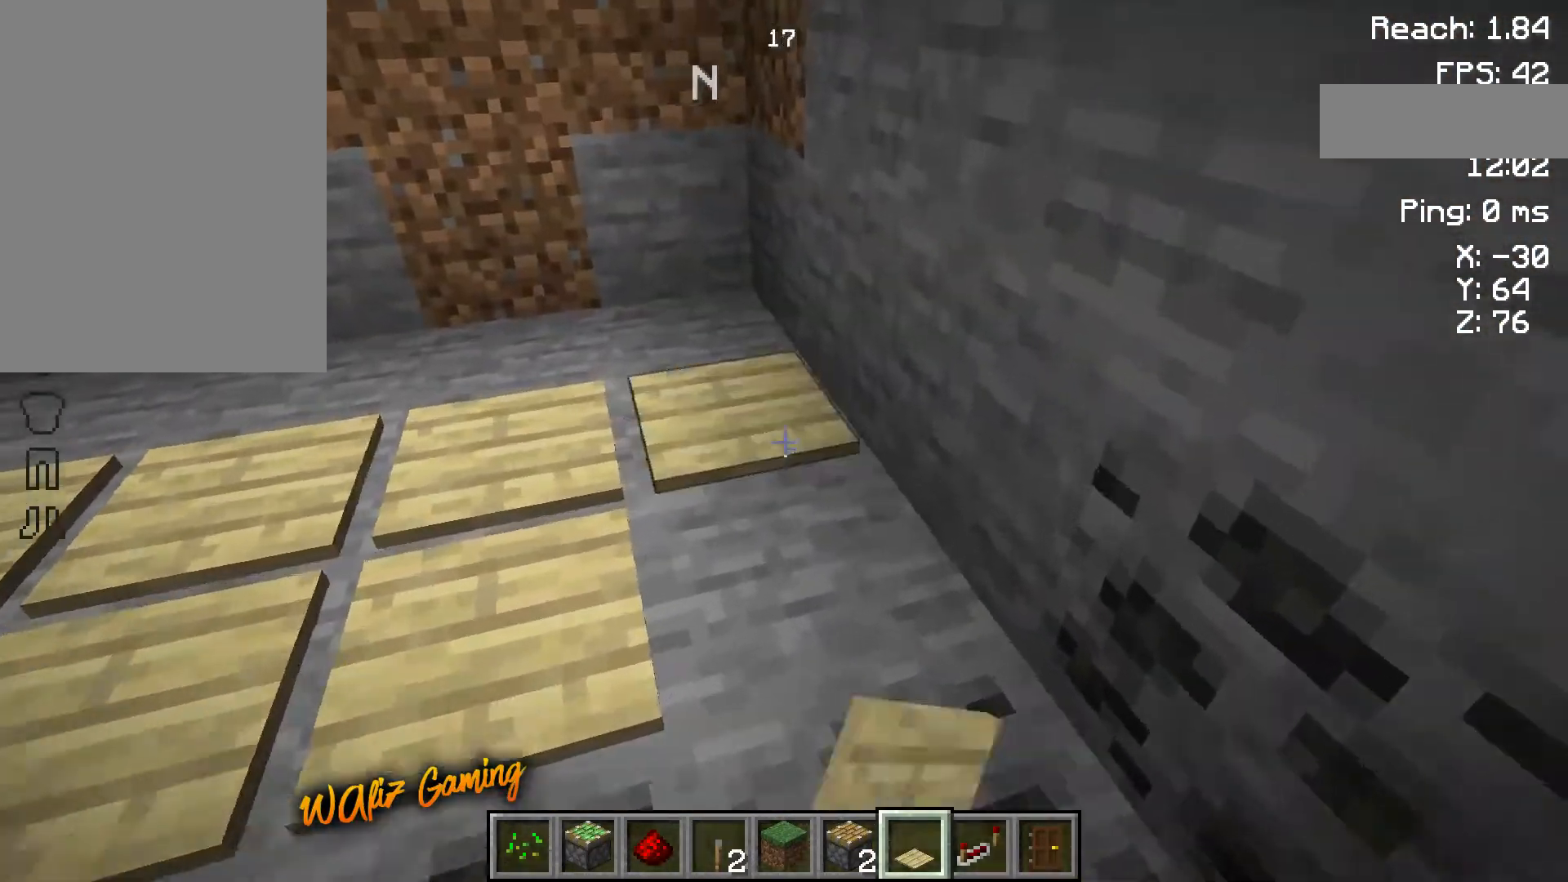
{"keys": [], "events": []}
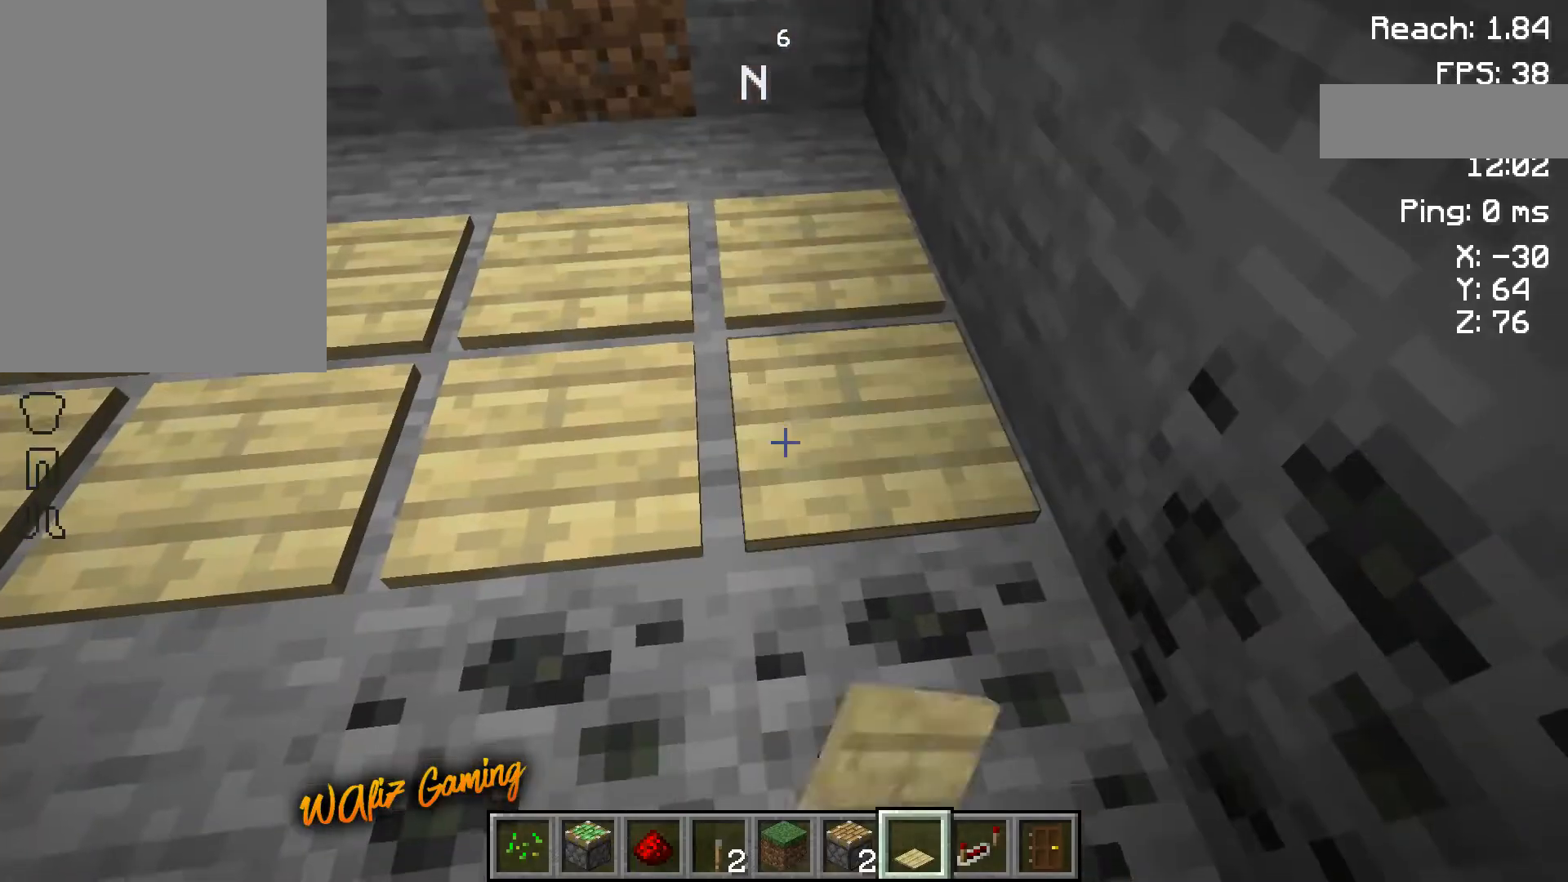
{"keys": ["w"], "events": [[467, "w", "down"]]}
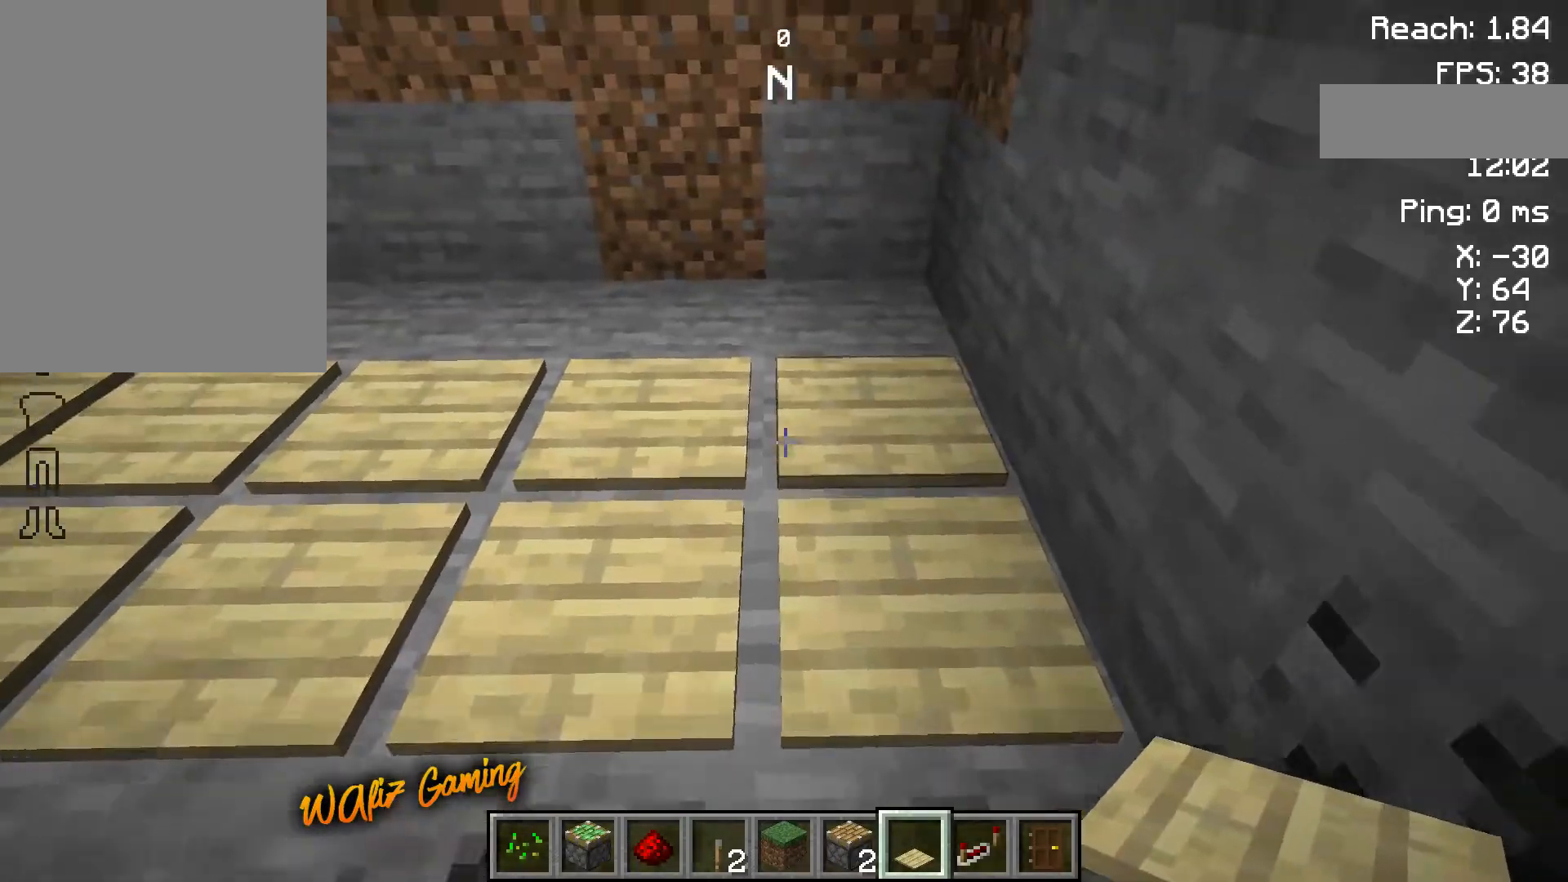
{"keys": ["w"], "events": [[167, "w", "up"], [333, "w", "down"]]}
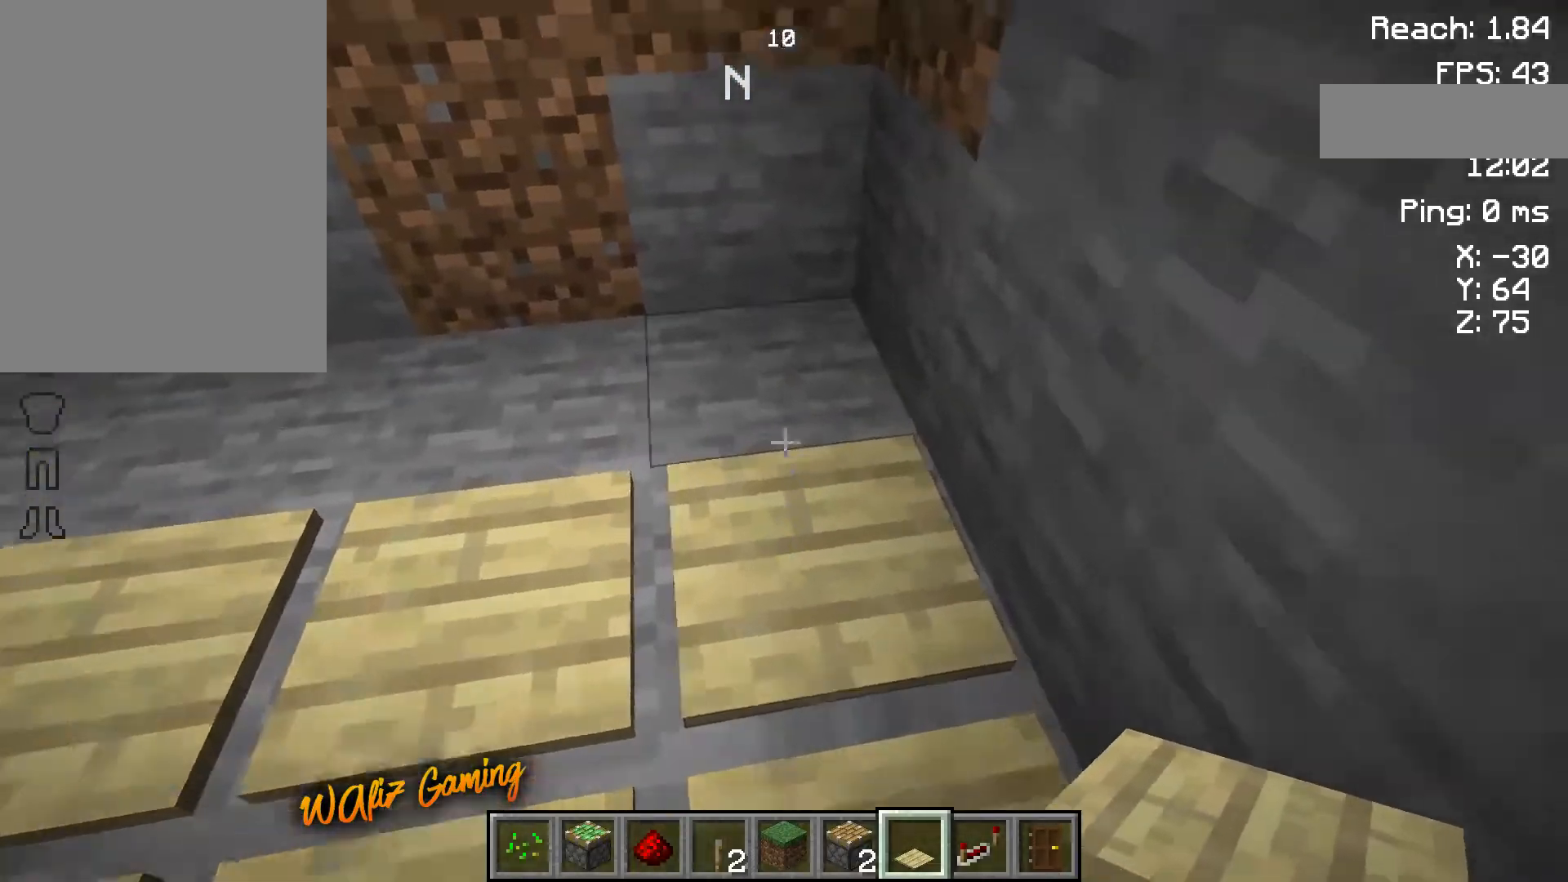
{"keys": [], "events": [[67, "w", "up"]]}
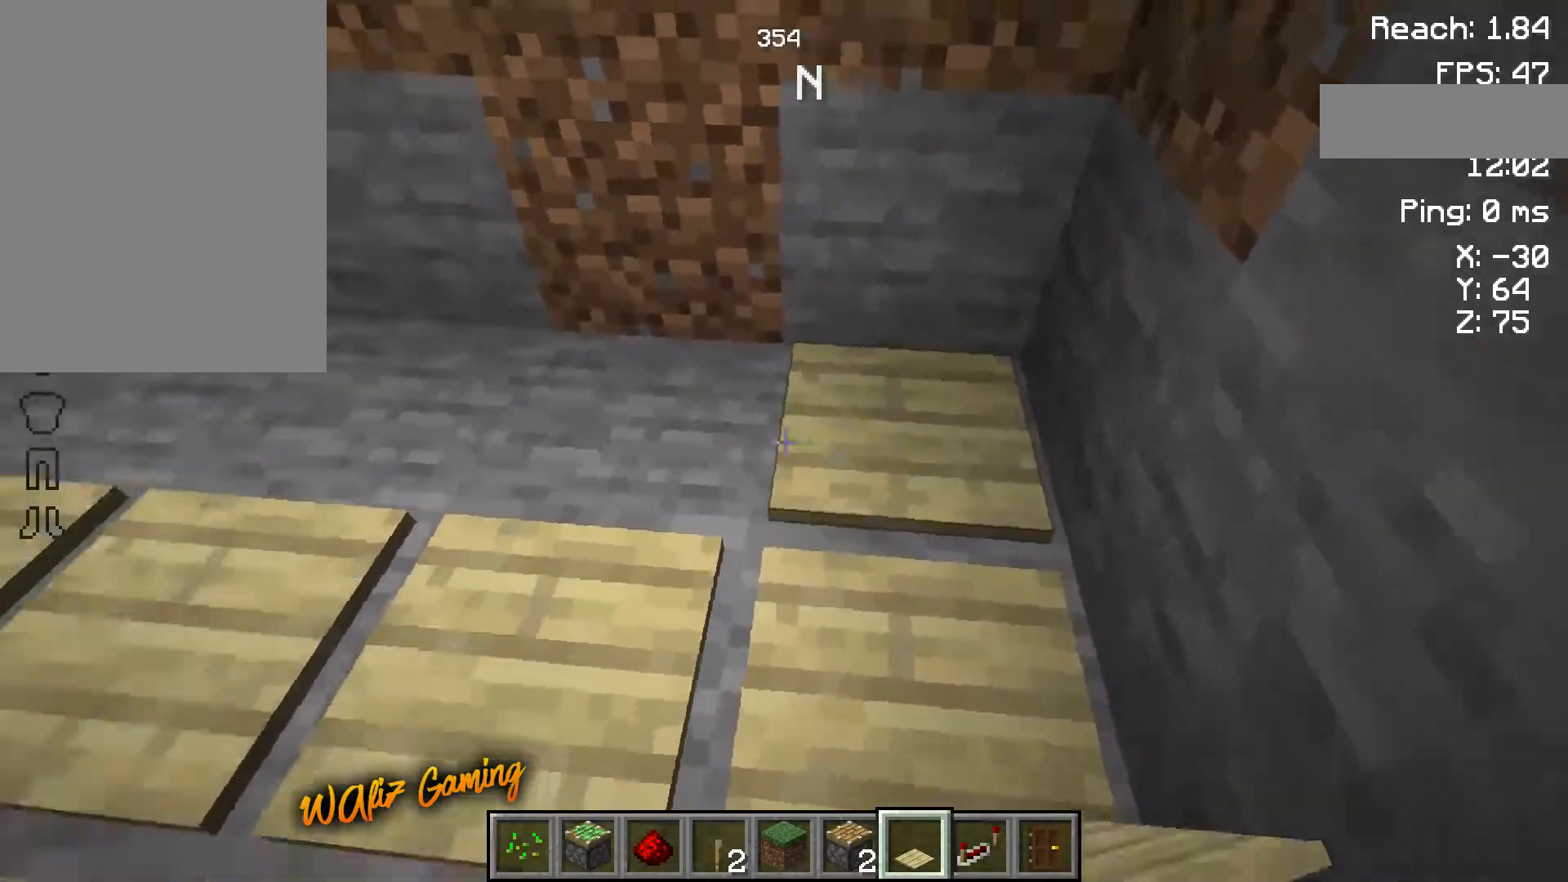
{"keys": [], "events": []}
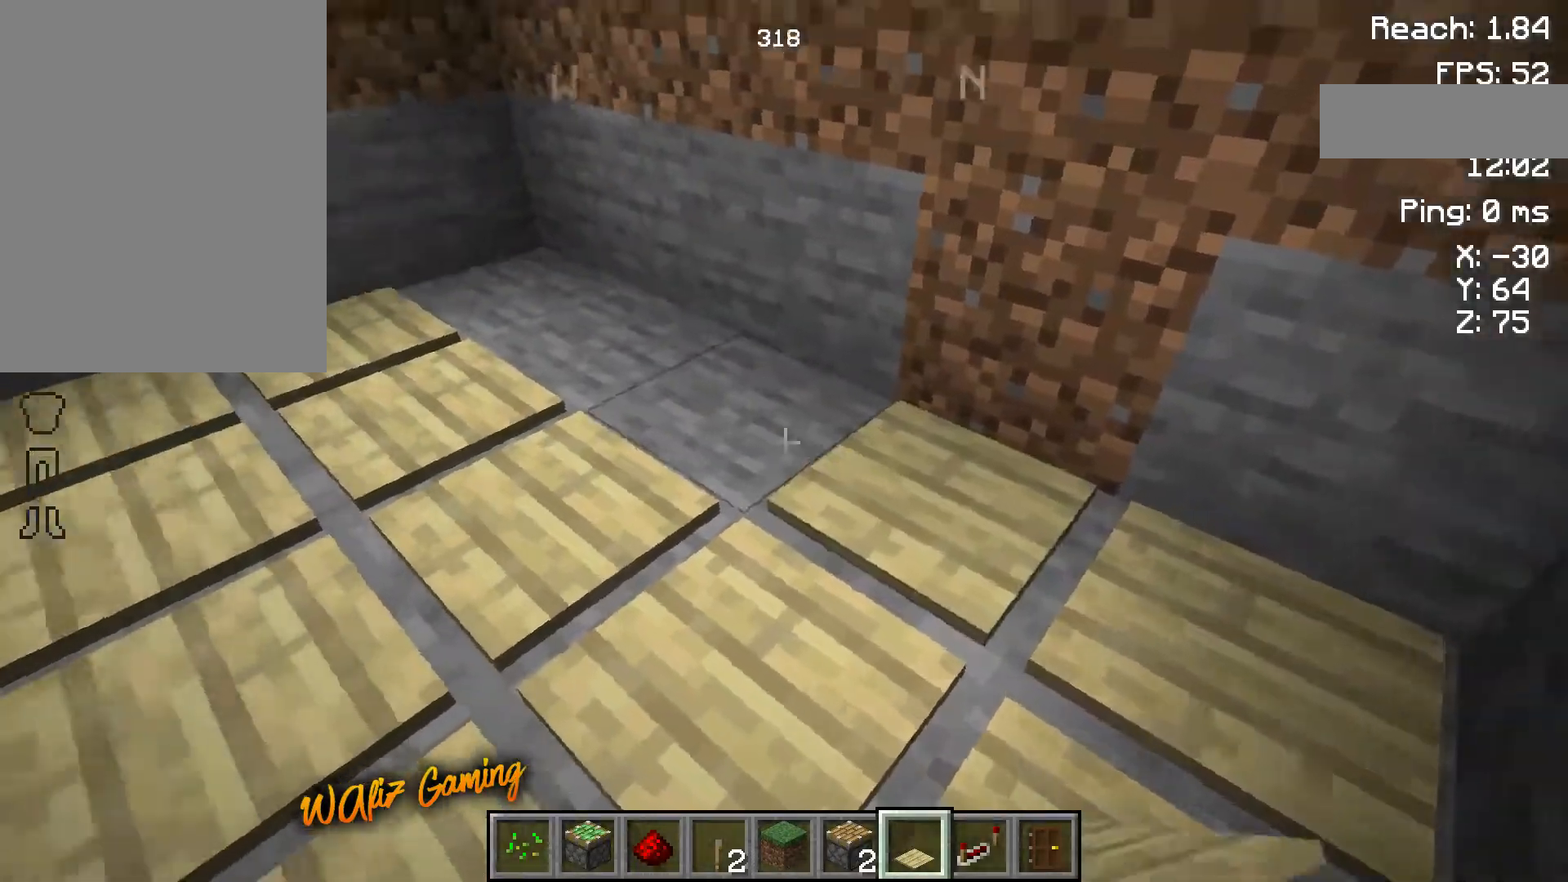
{"keys": [], "events": [[83, "w", "down"], [217, "w", "up"]]}